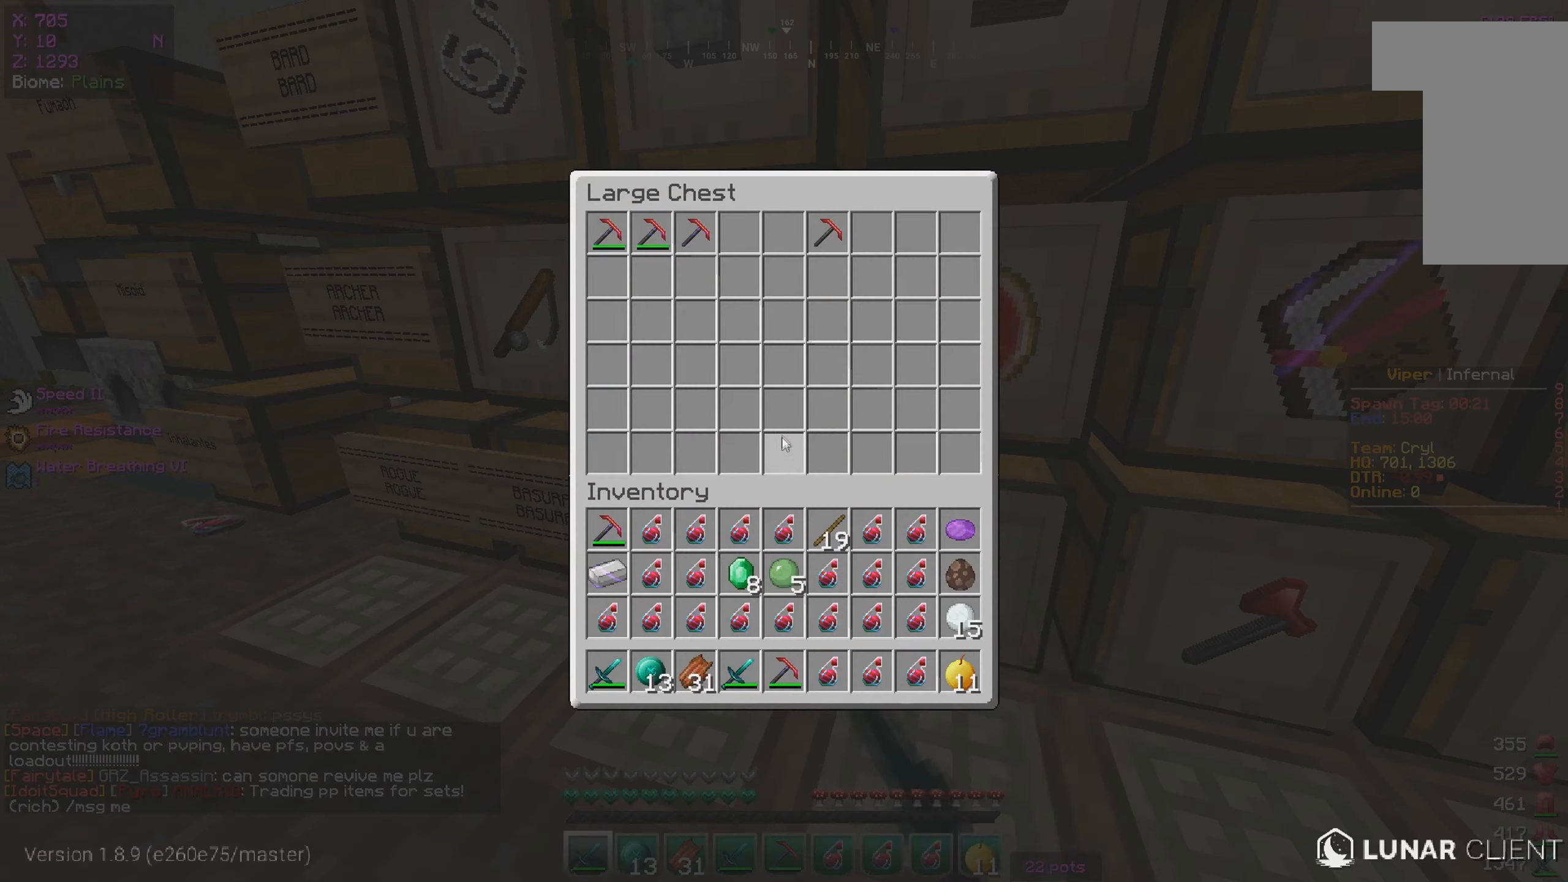
Gameplay with keyboard and mouse; each line is a JSON object with the keys and mouse buttons held at the frame after it. "events" lists presses ("down") and releases ("up") of "a", "d", "s", "w", "mouse_left" and "mouse_right" between this image and that frame as [ms after this image, input, new state], when the widget could be followed in between. "mouse_left", "mouse_right" = the "left", "right" buttons of the "mouse" list. No other keys are recorded. Fast repeated clicks can show as one long hold. Mouse movement is not recorded.
{"keys": [], "mouse": [], "events": []}
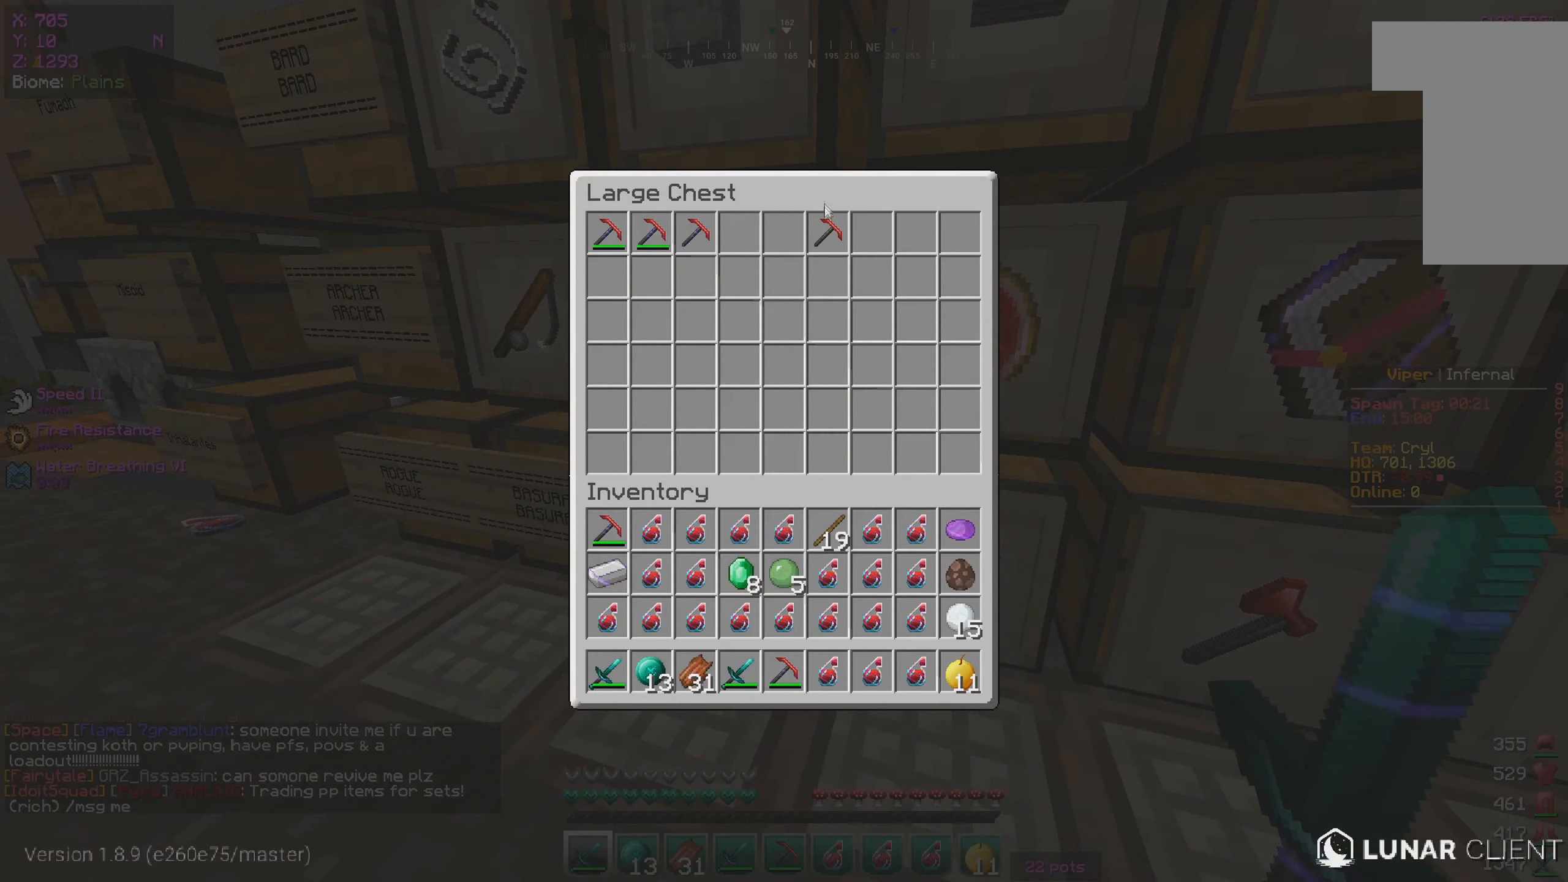
{"keys": [], "mouse": [], "events": []}
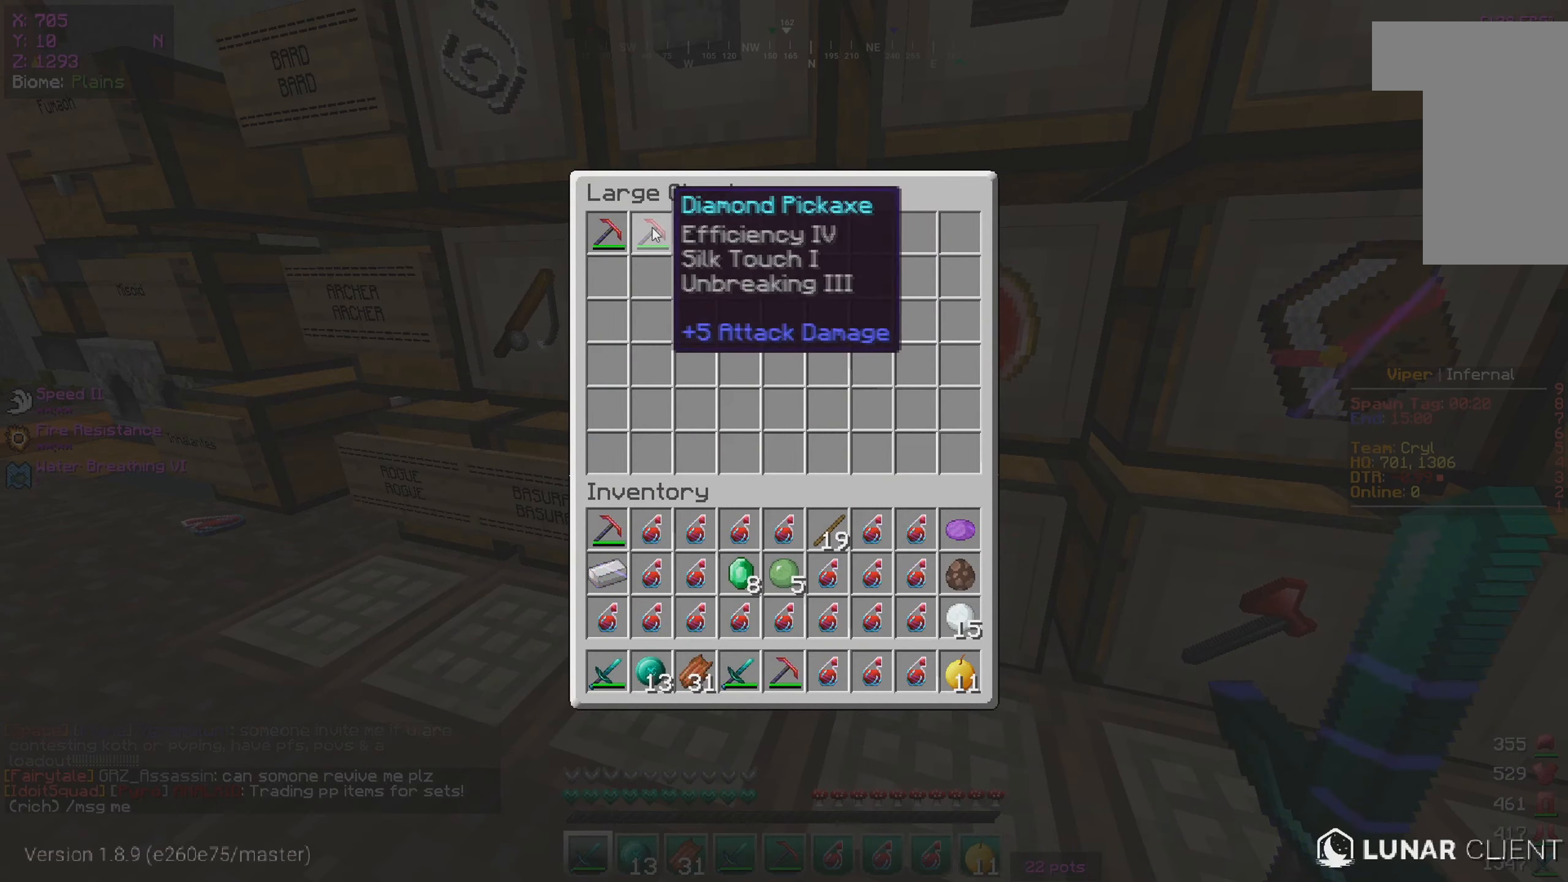
{"keys": [], "mouse": [], "events": []}
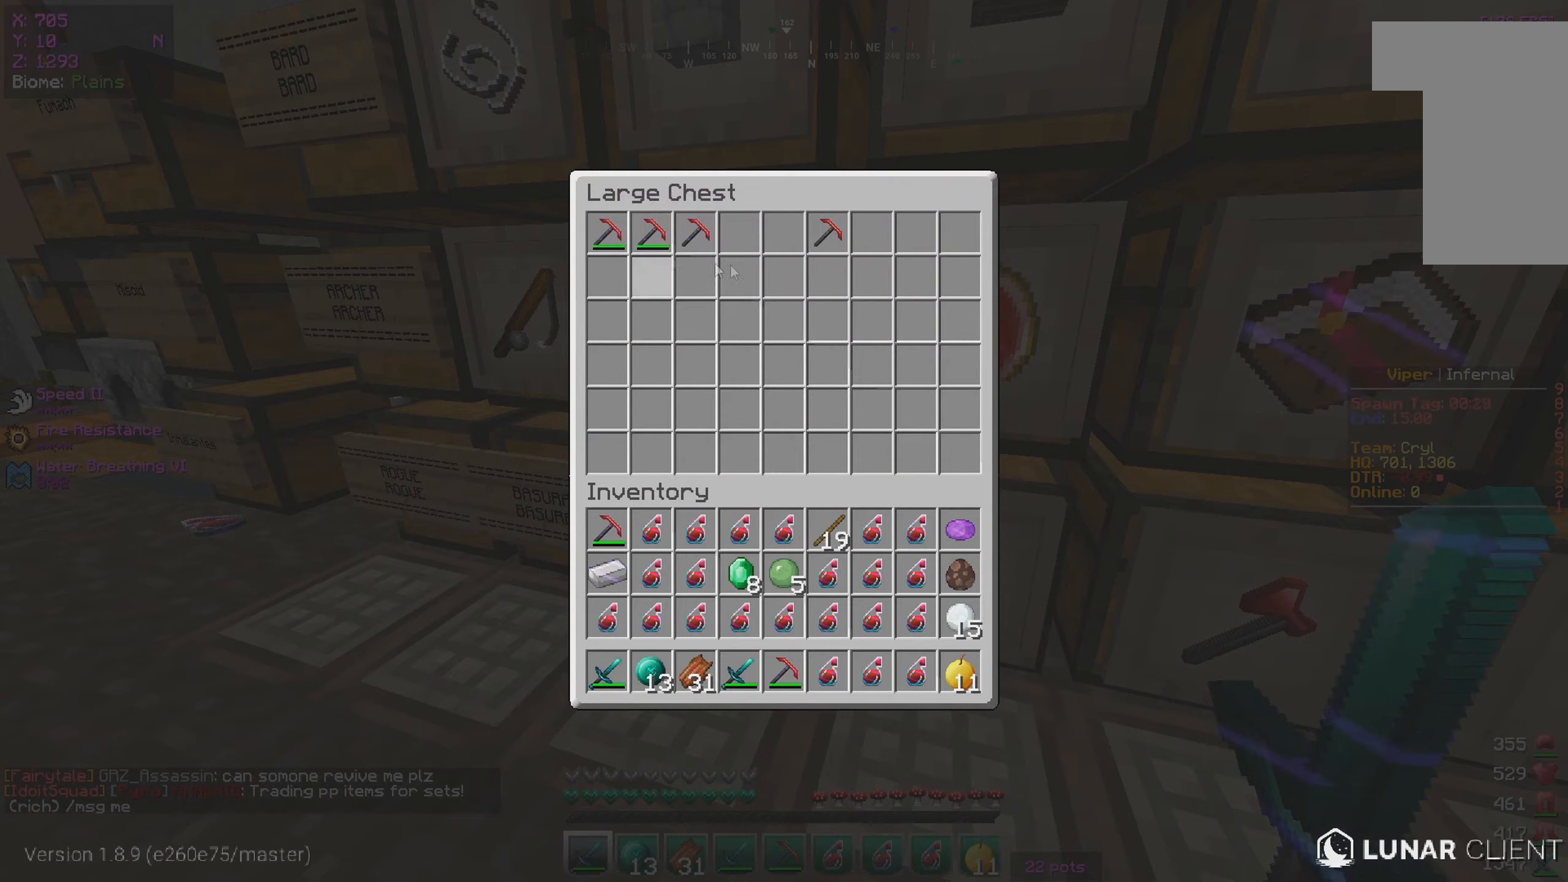
{"keys": [], "mouse": [], "events": []}
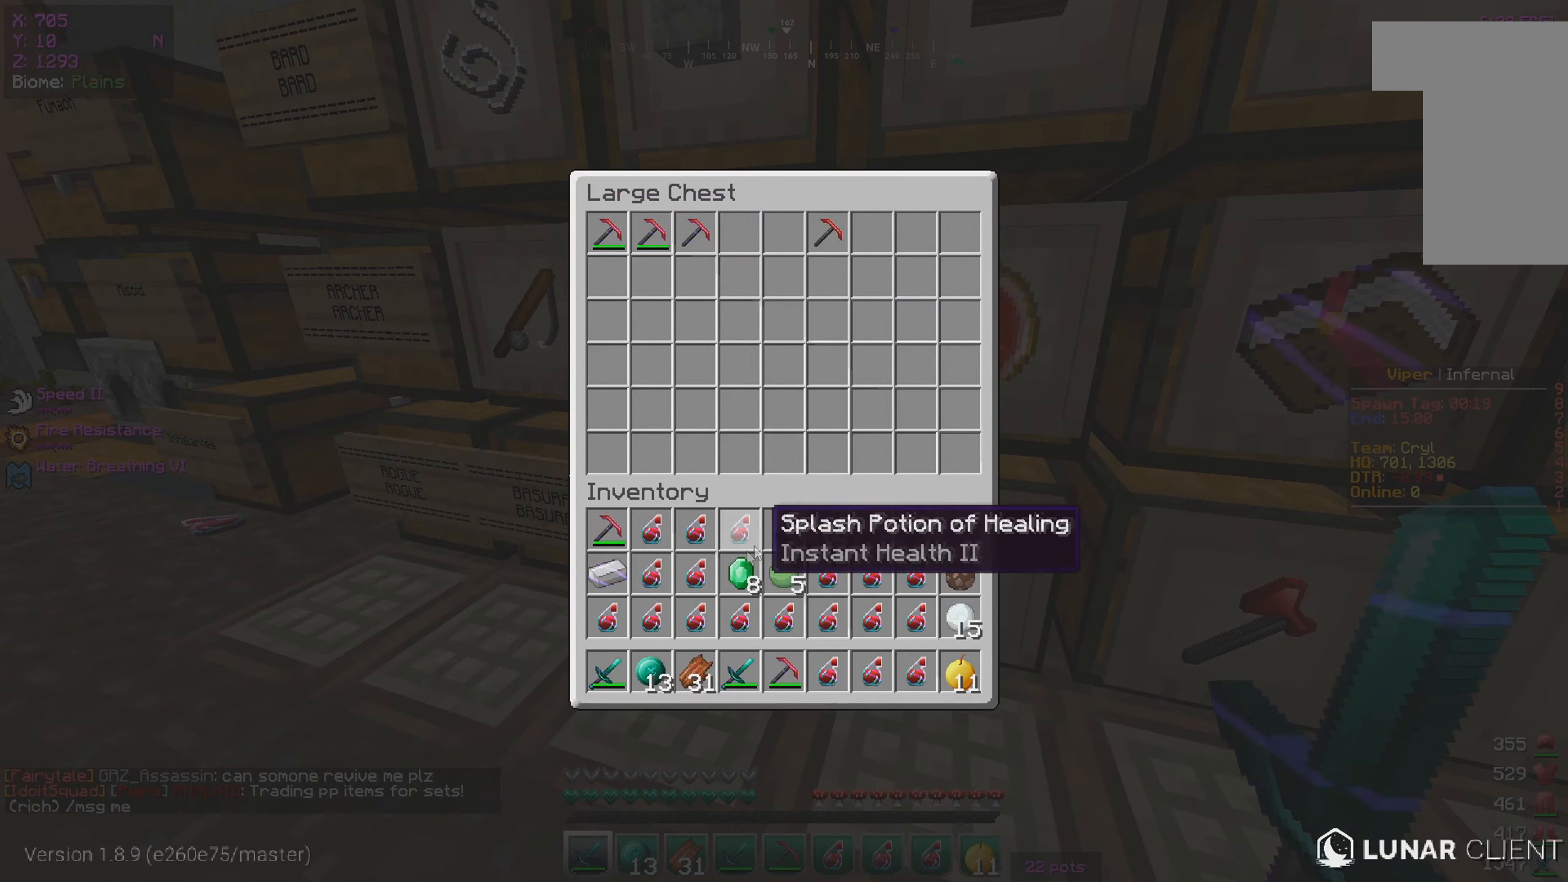
{"keys": [], "mouse": [], "events": []}
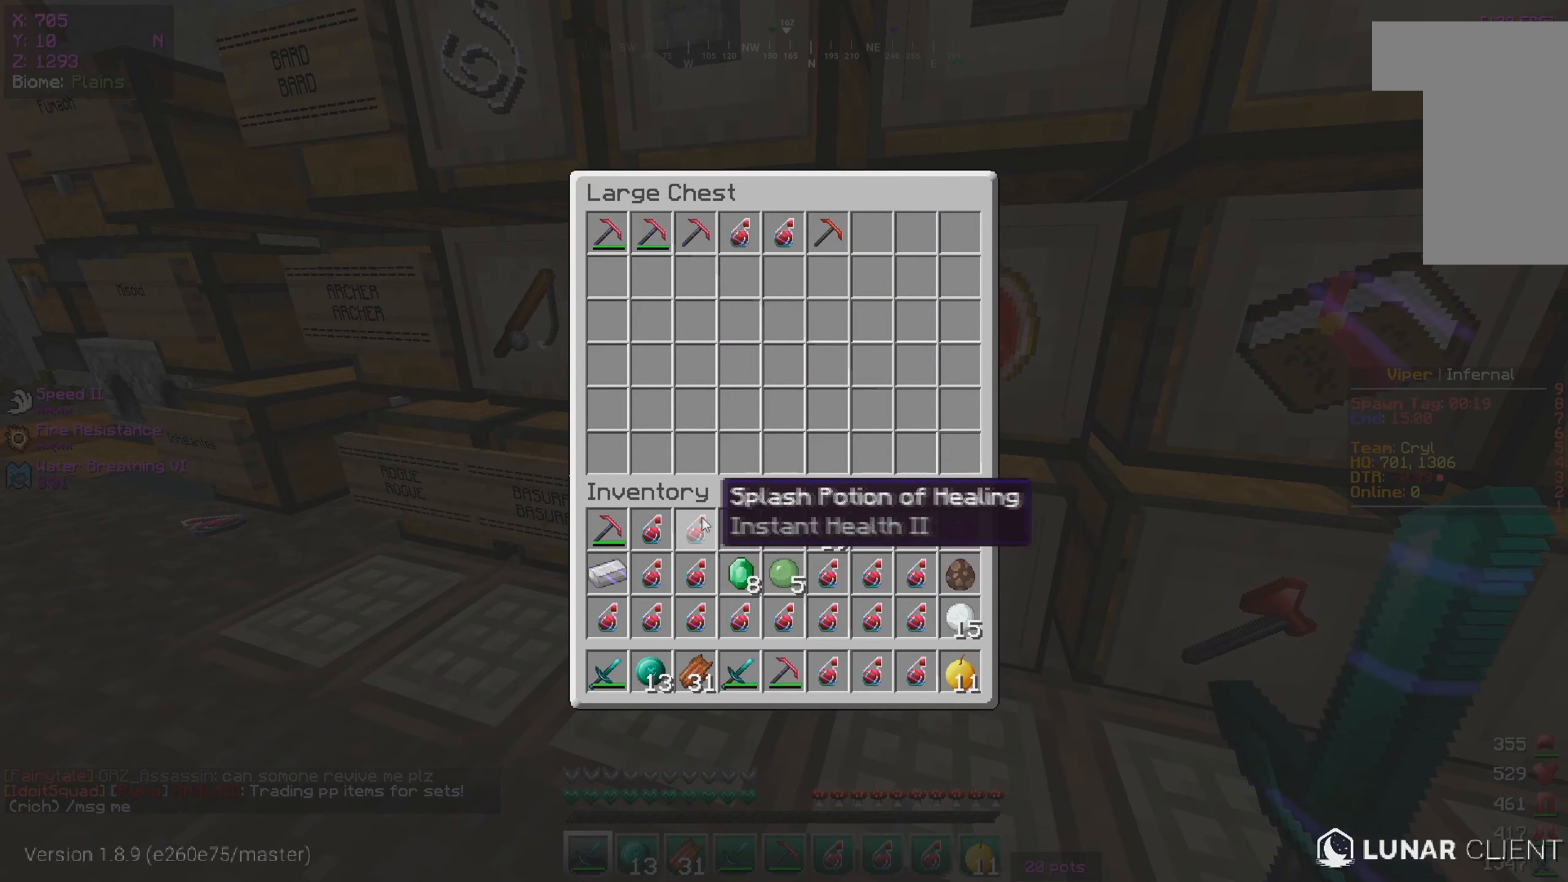
{"keys": [], "mouse": [], "events": []}
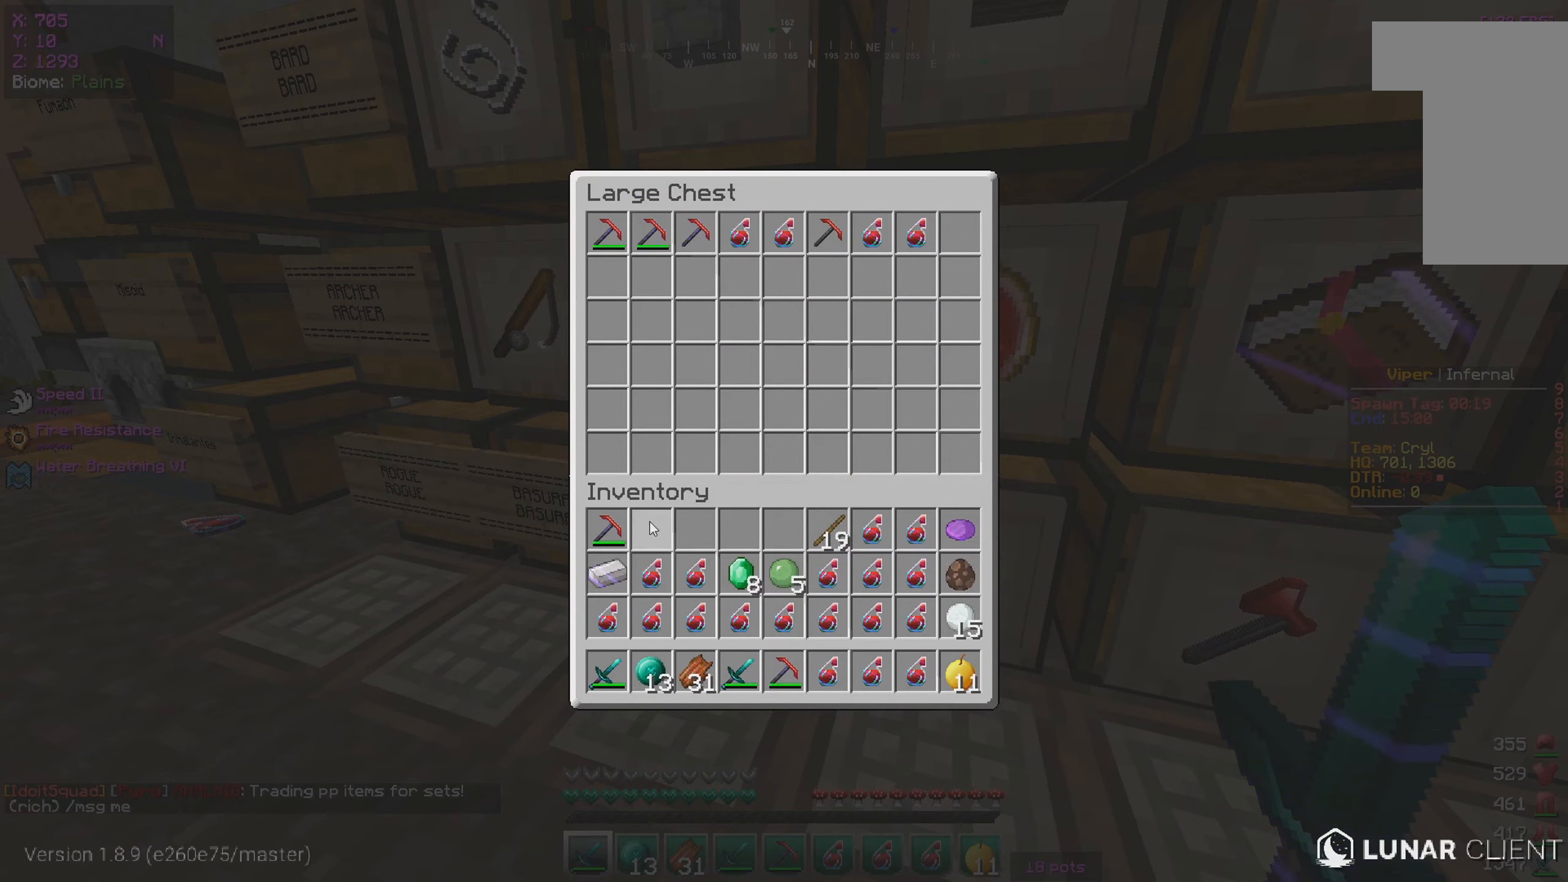
{"keys": [], "mouse": [], "events": []}
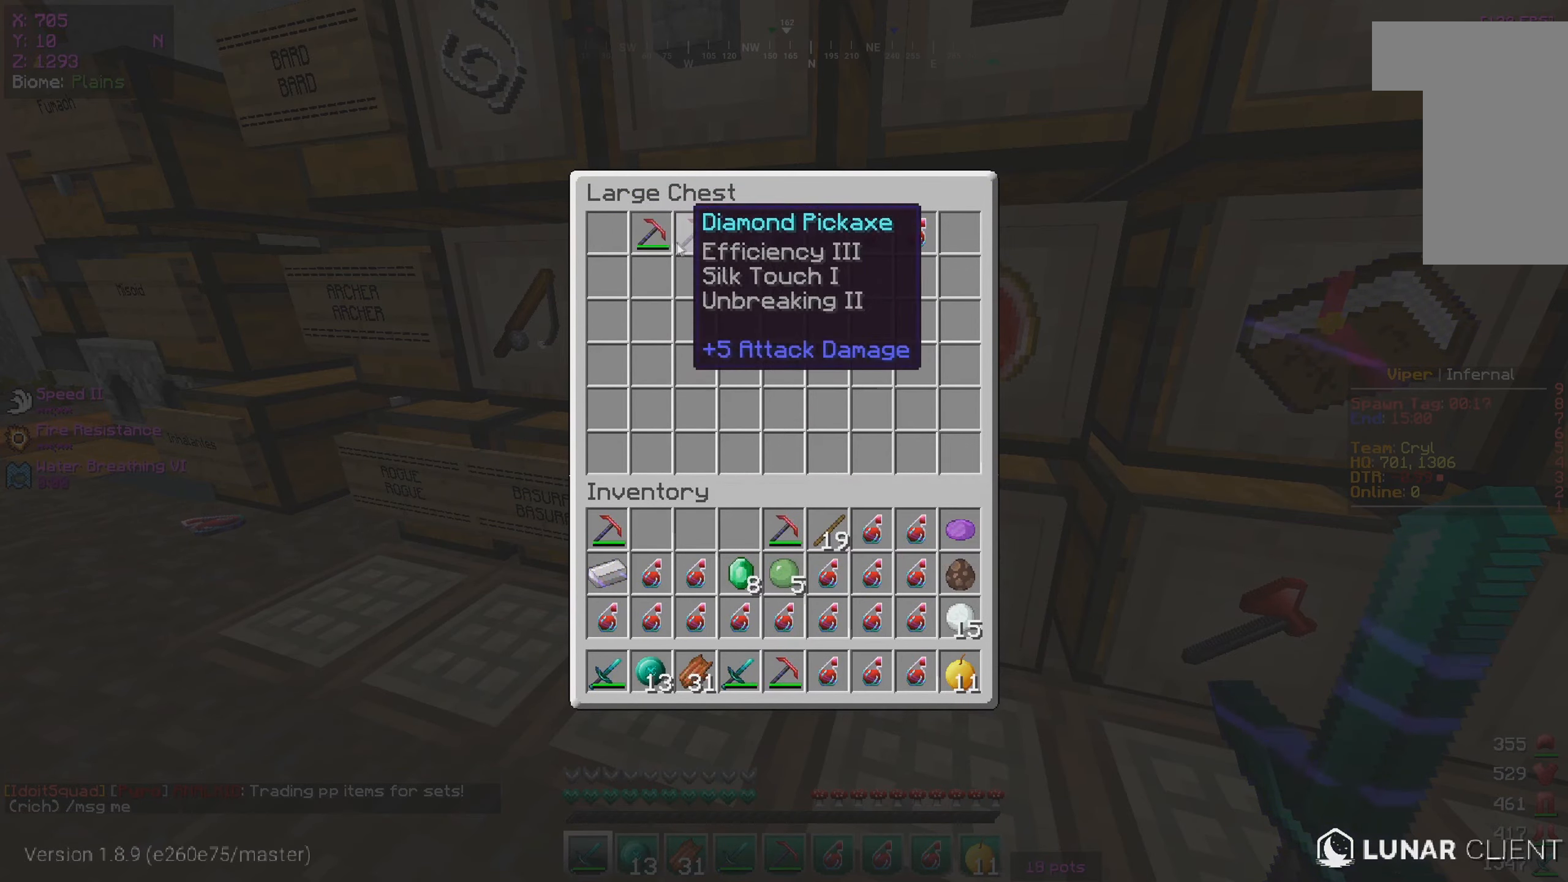
{"keys": ["a"], "mouse": [], "events": [[483, "a", "down"]]}
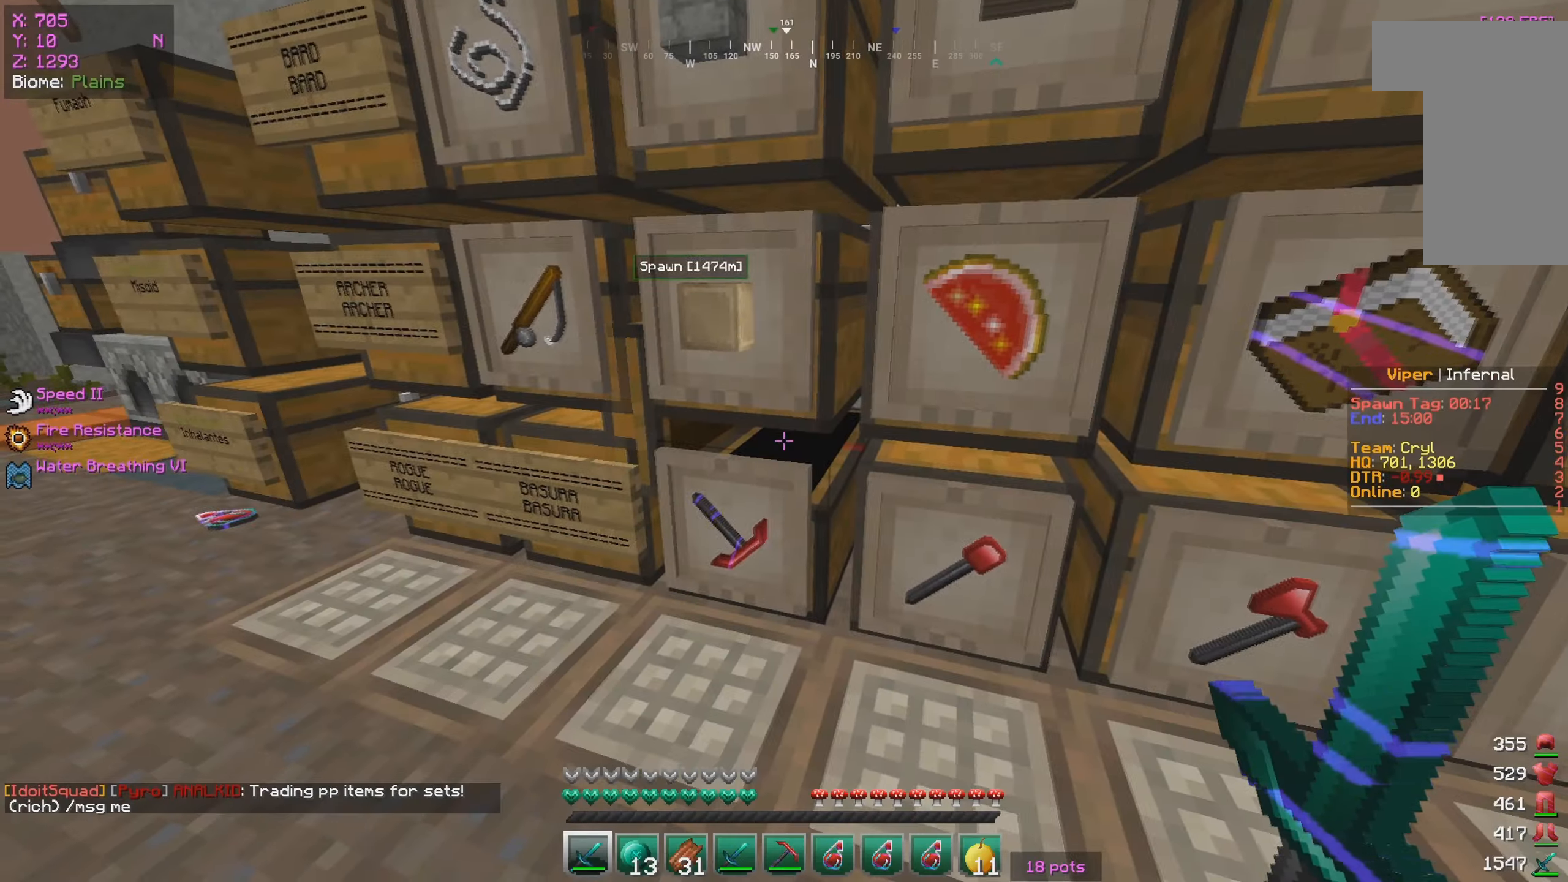
{"keys": [], "mouse": [], "events": [[200, "a", "up"], [300, "mouse_left", "down"], [300, "mouse_right", "down"], [433, "mouse_left", "up"], [466, "mouse_right", "up"]]}
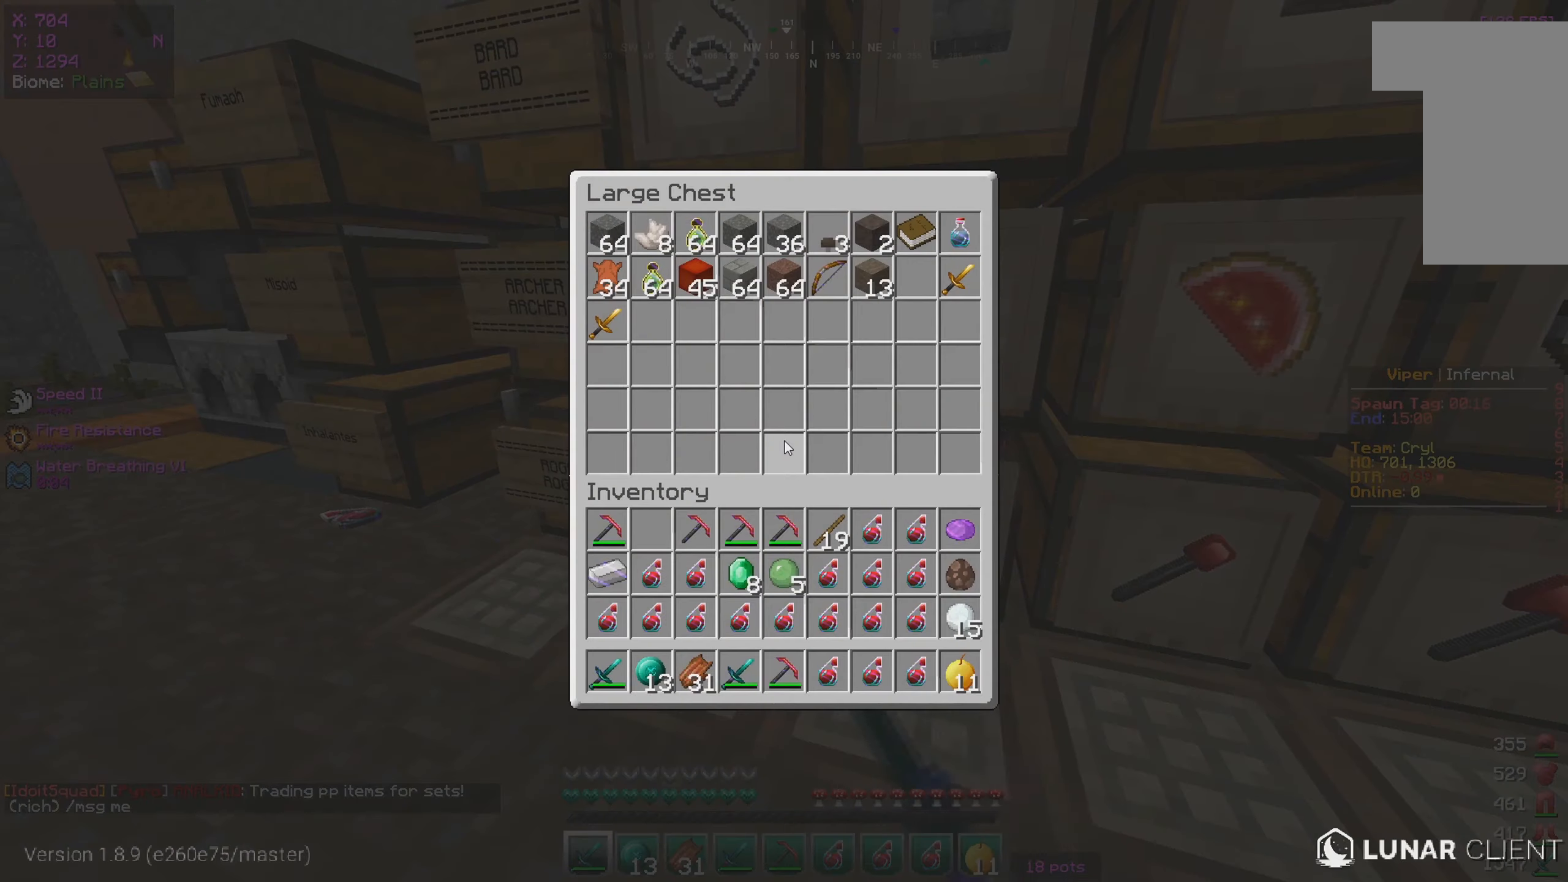
{"keys": [], "mouse": [], "events": []}
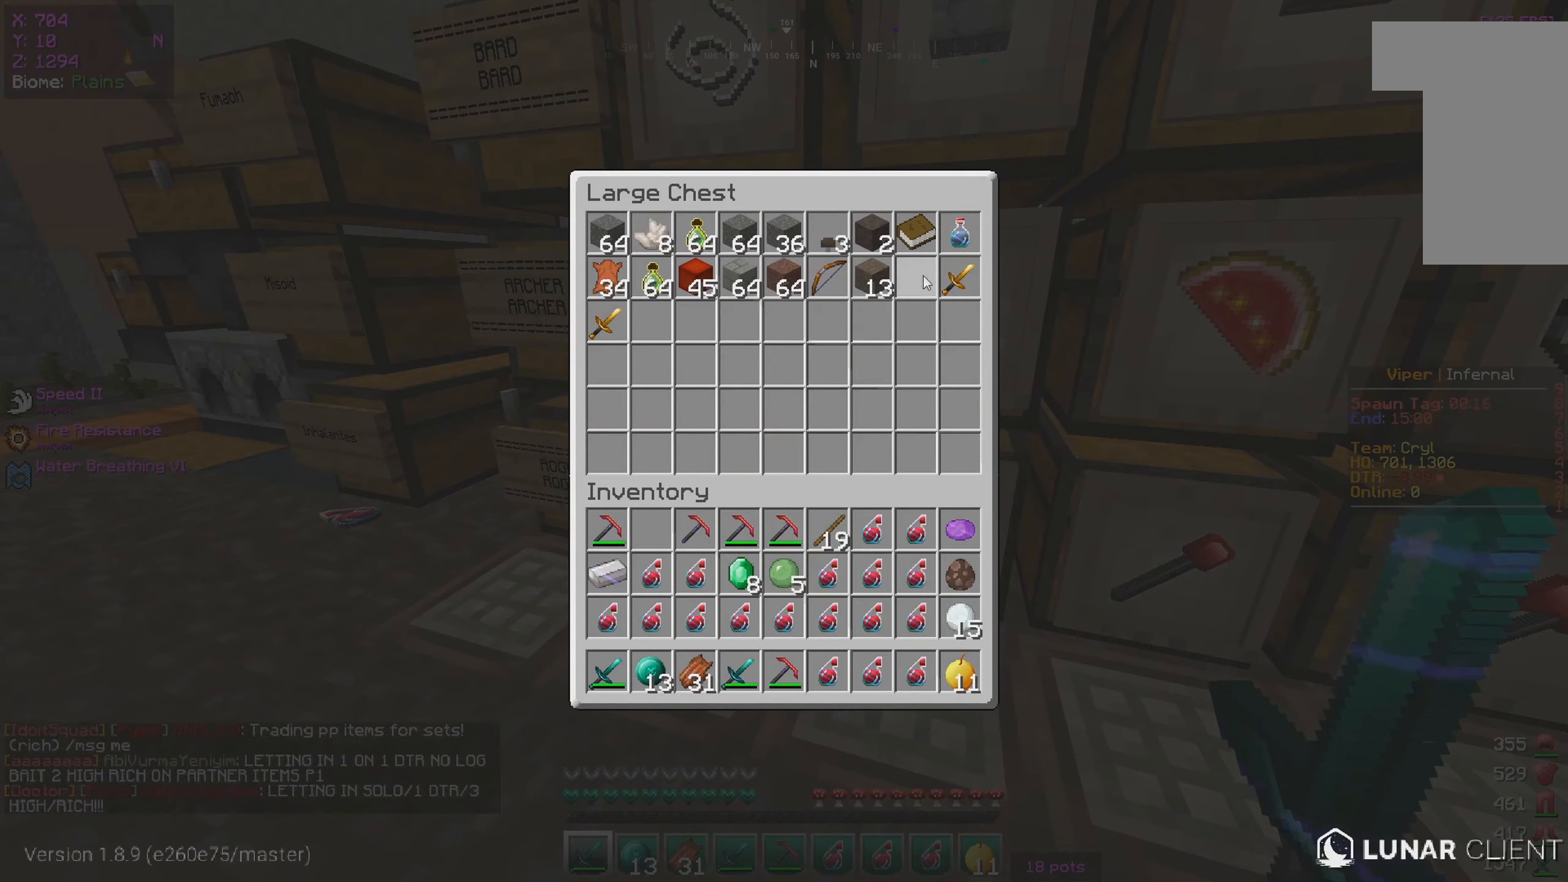
{"keys": [], "mouse": ["left", "right"], "events": [[166, "a", "down"], [366, "a", "up"], [433, "mouse_left", "down"], [433, "mouse_right", "down"]]}
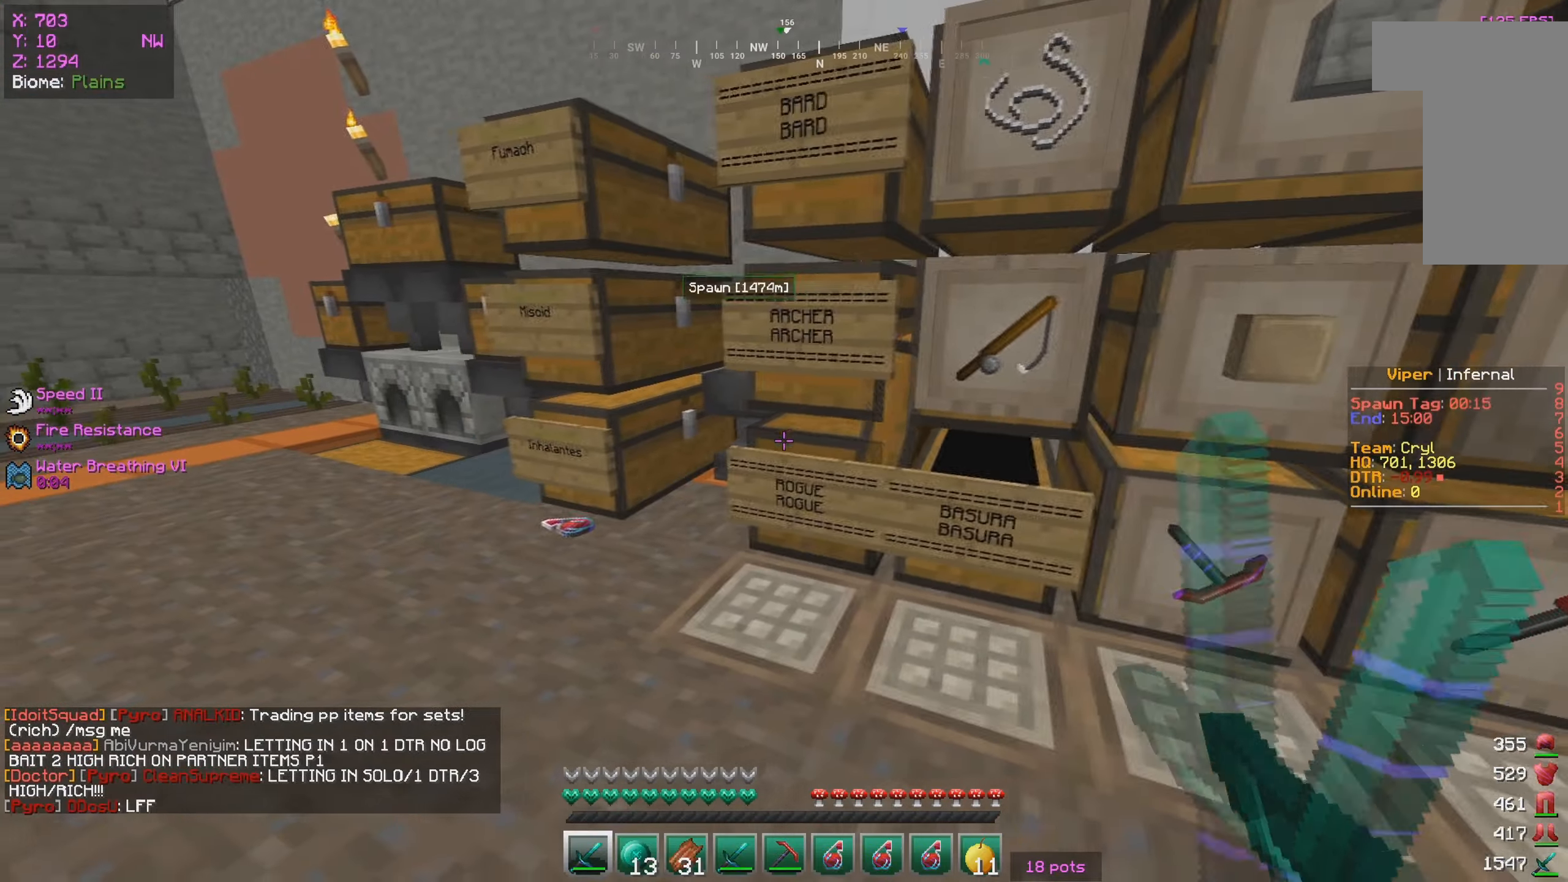
{"keys": [], "mouse": [], "events": [[83, "mouse_left", "up"], [100, "mouse_right", "up"]]}
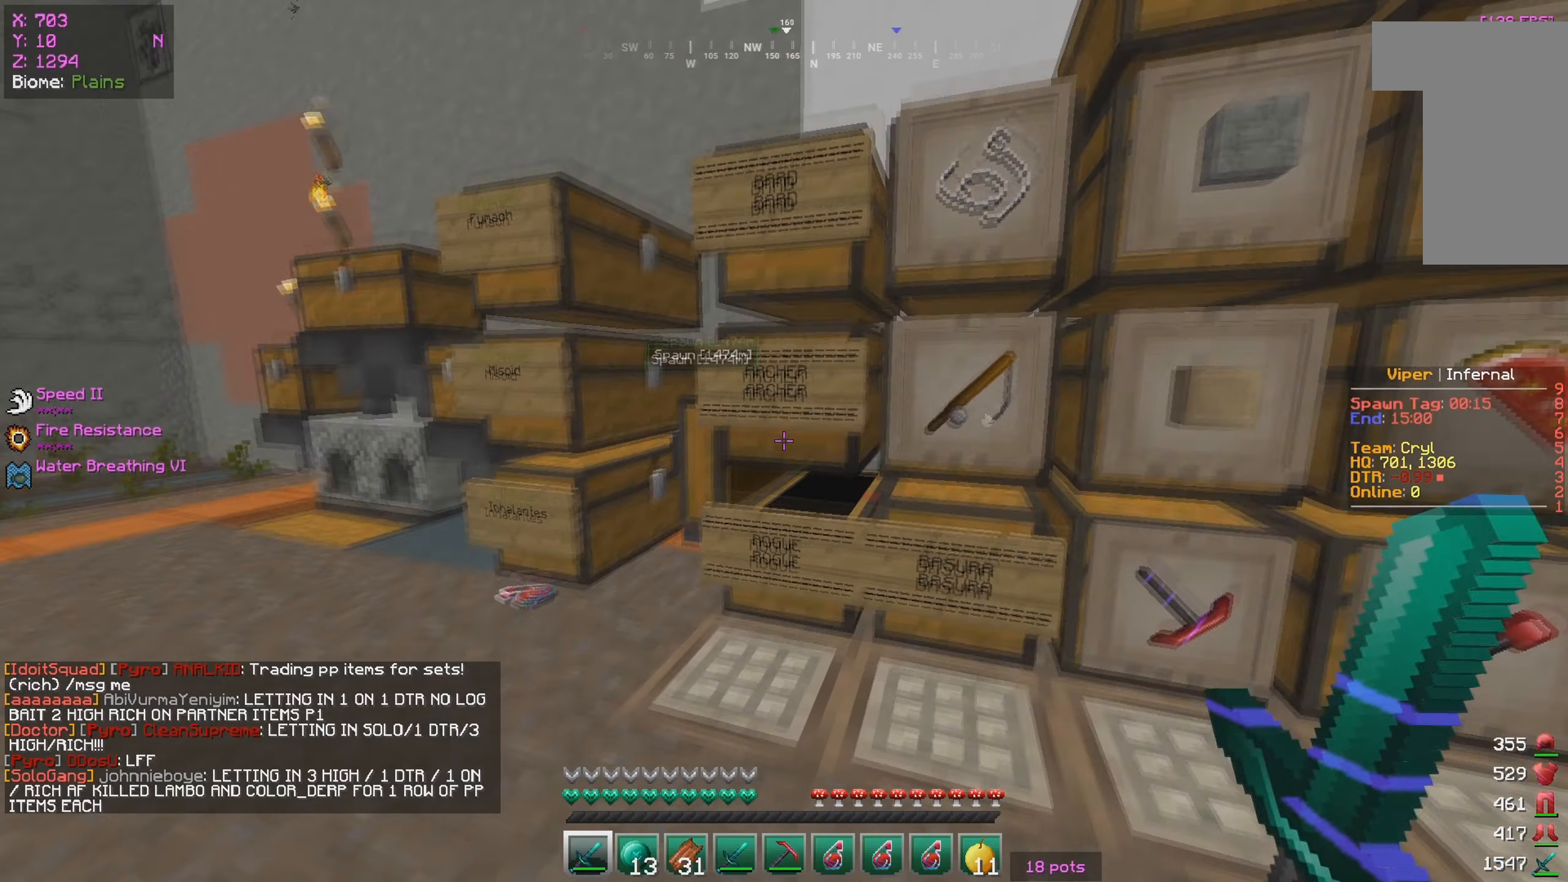
{"keys": [], "mouse": [], "events": [[100, "mouse_right", "down"], [250, "mouse_right", "up"]]}
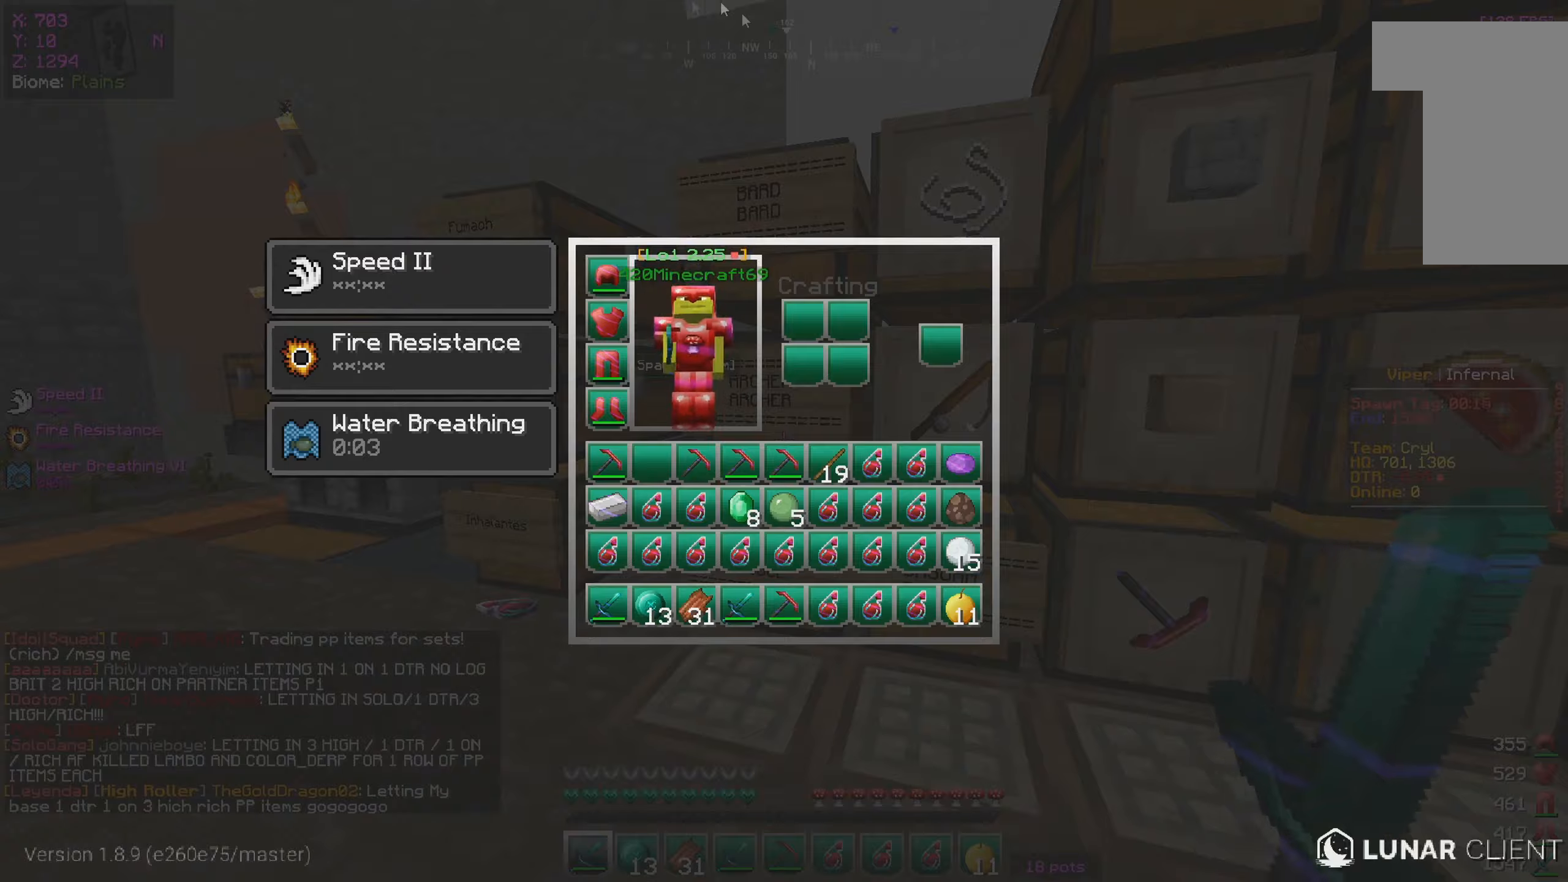
{"keys": ["w"], "mouse": [], "events": [[283, "w", "down"]]}
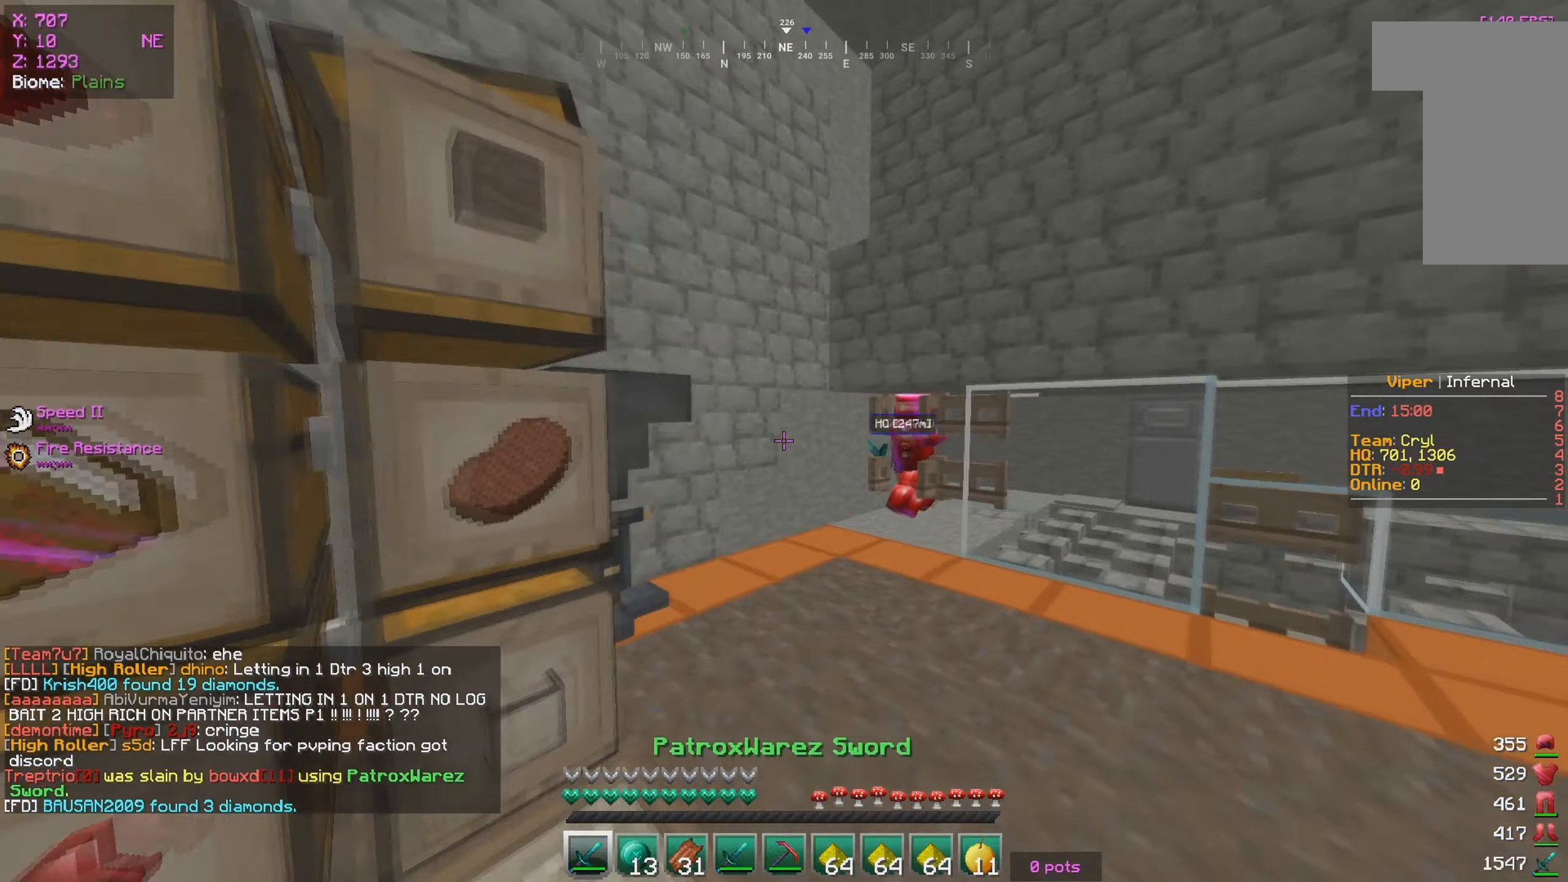
{"keys": ["d"], "mouse": ["left"], "events": [[300, "mouse_left", "down"], [500, "d", "down"], [500, "w", "up"]]}
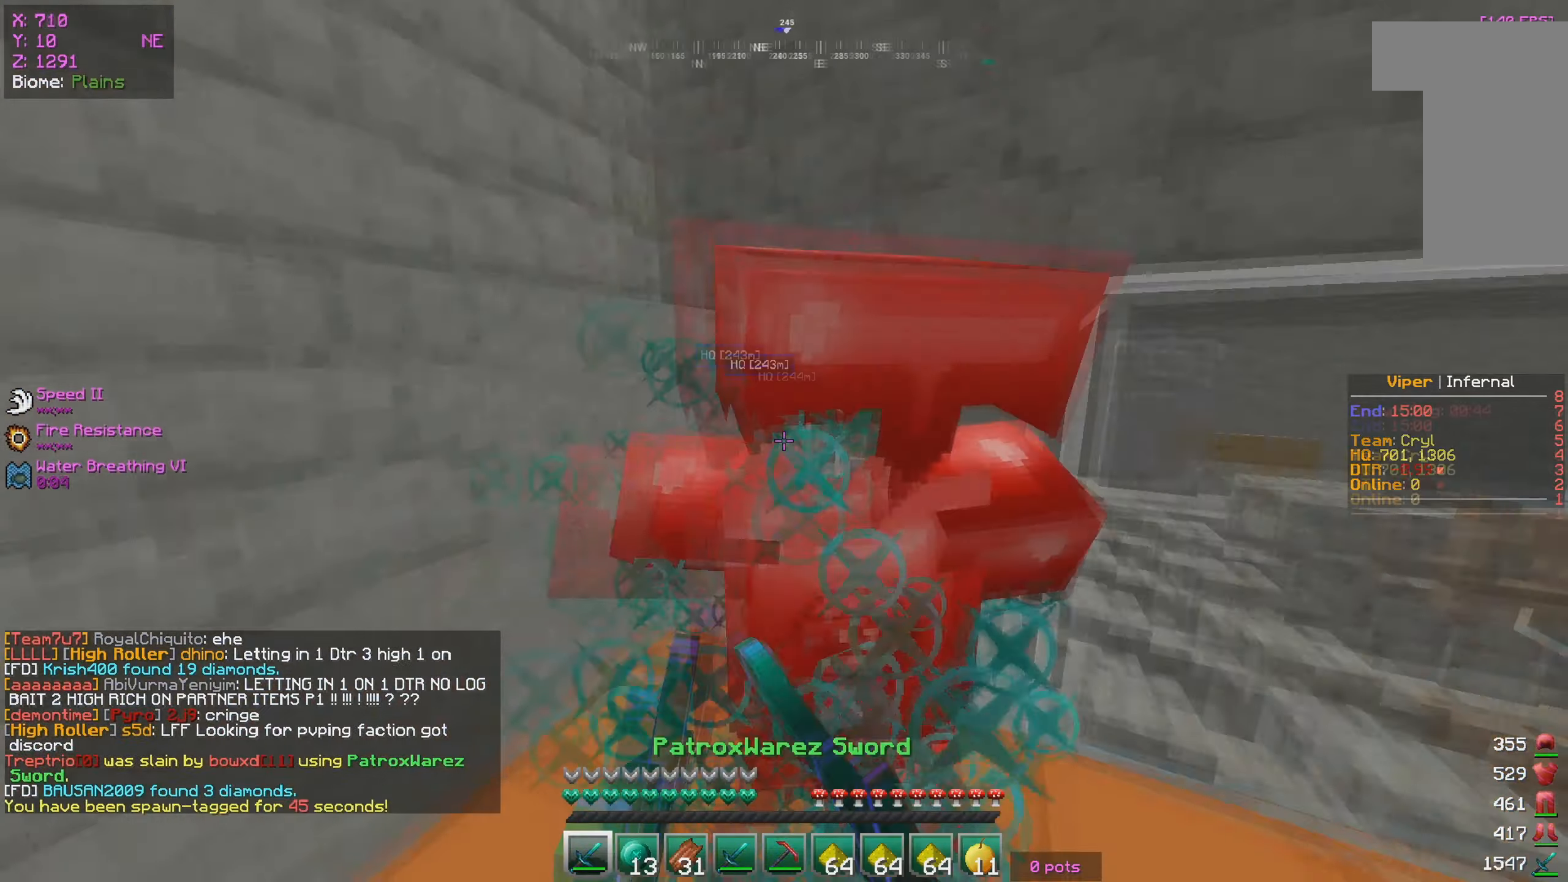
{"keys": ["d", "w"], "mouse": [], "events": [[67, "s", "down"], [200, "mouse_left", "up"], [200, "s", "up"], [267, "w", "down"], [333, "mouse_left", "down"], [500, "mouse_left", "up"]]}
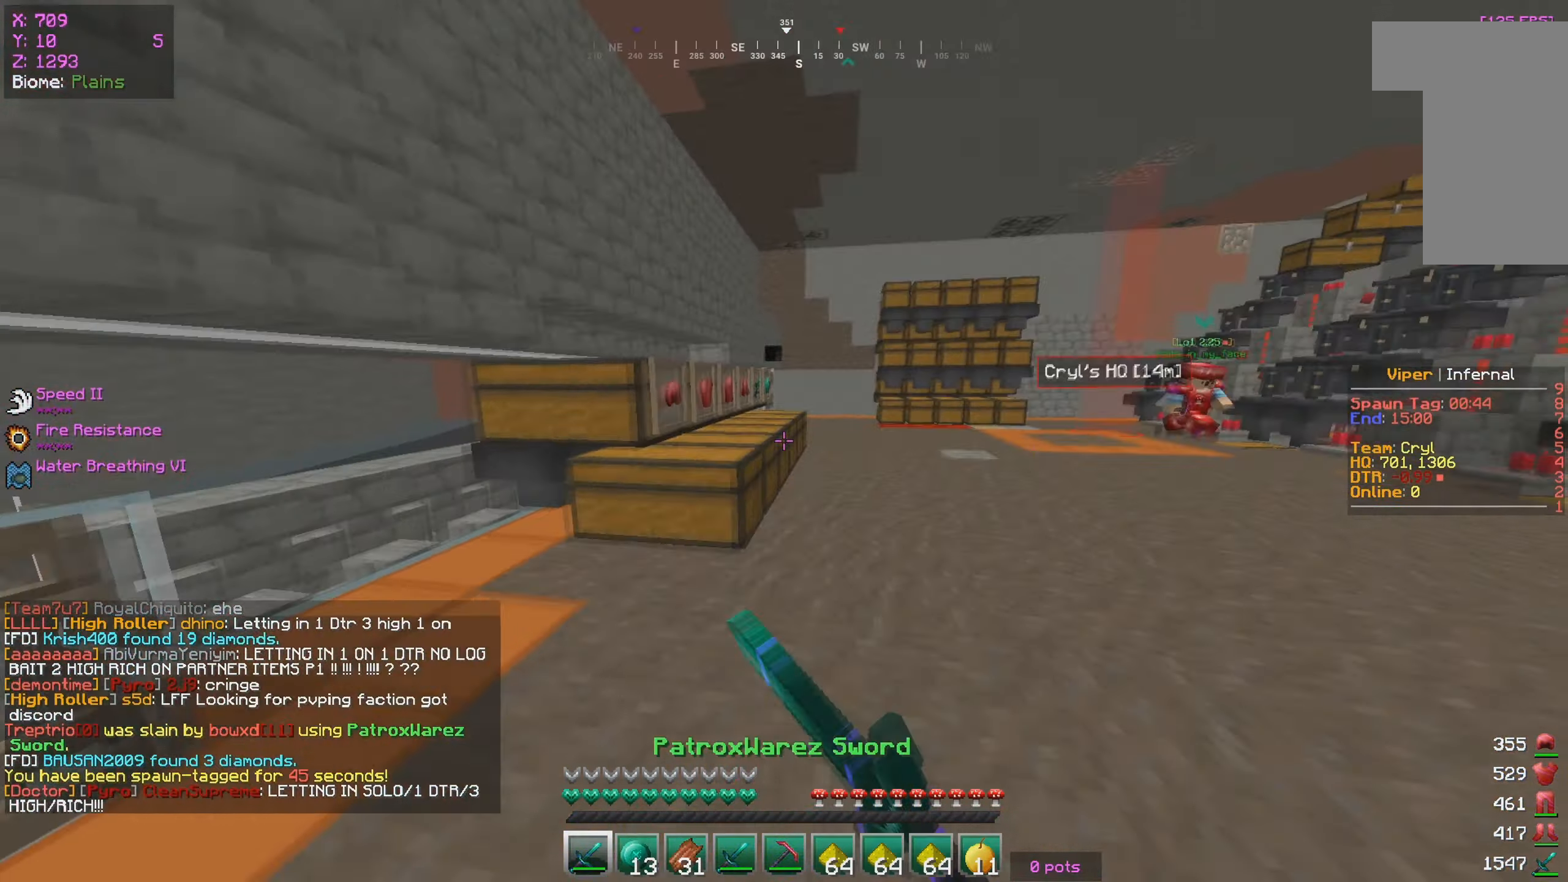
{"keys": ["w"], "mouse": [], "events": [[67, "mouse_left", "down"], [117, "mouse_left", "up"], [417, "d", "up"]]}
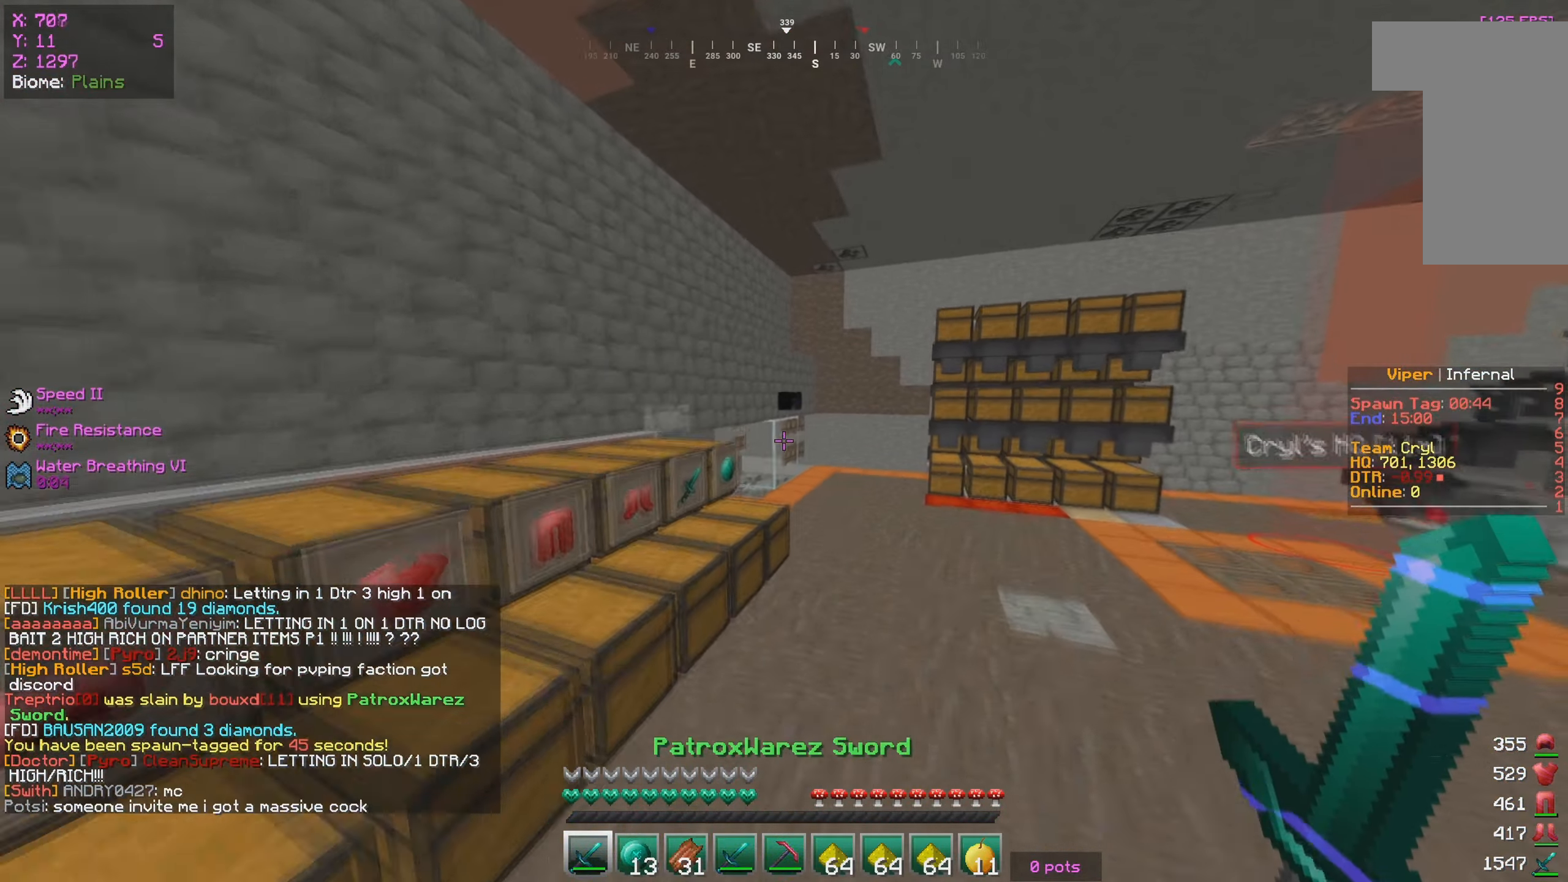
{"keys": ["w"], "mouse": [], "events": []}
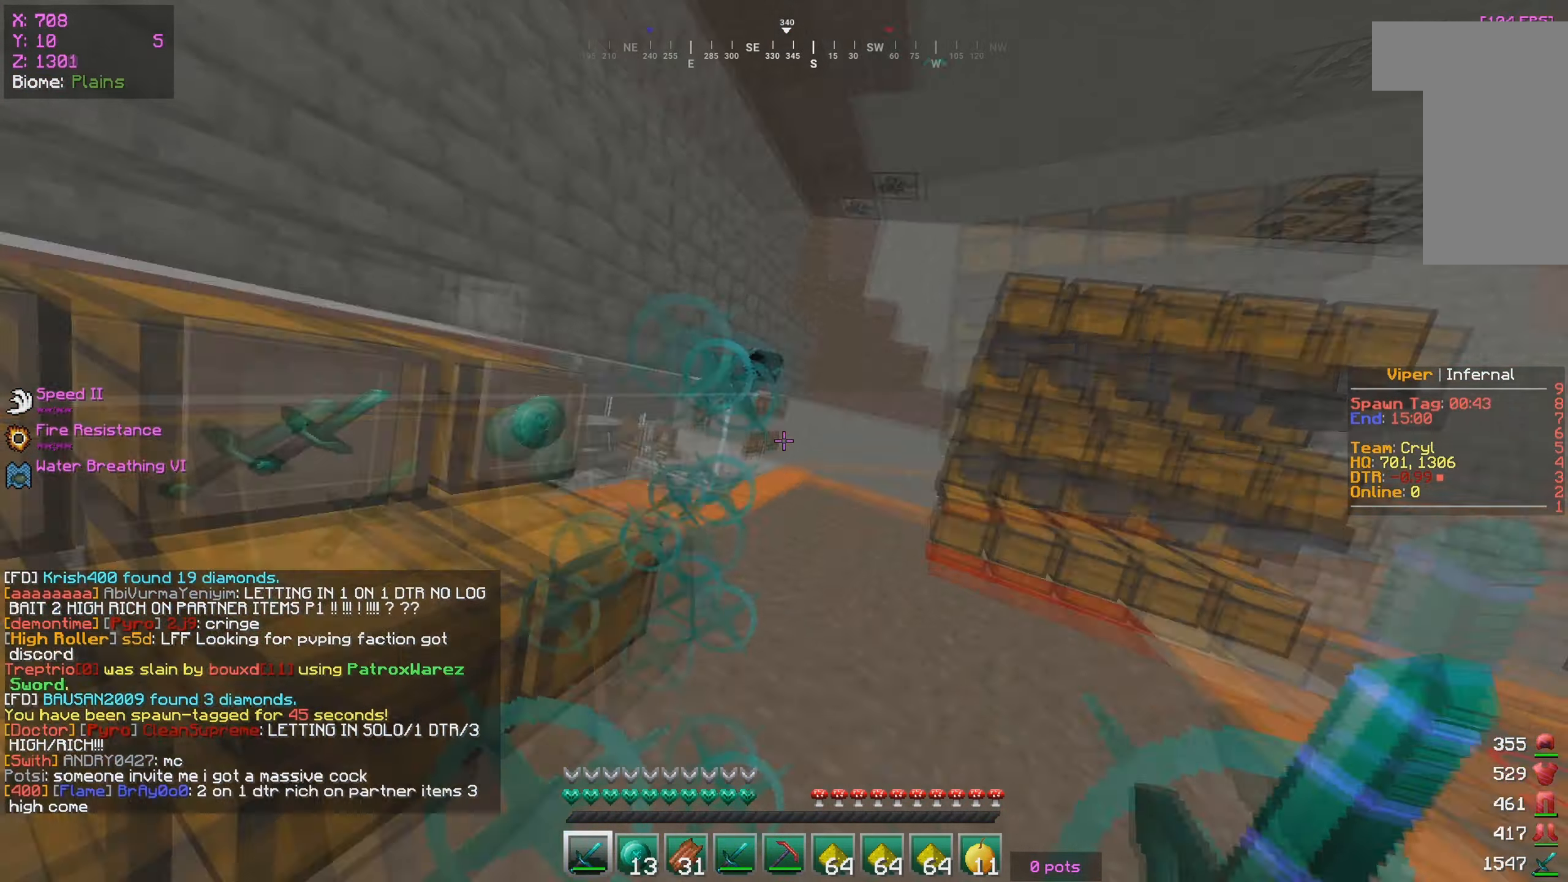
{"keys": ["d", "w"], "mouse": [], "events": [[417, "d", "down"]]}
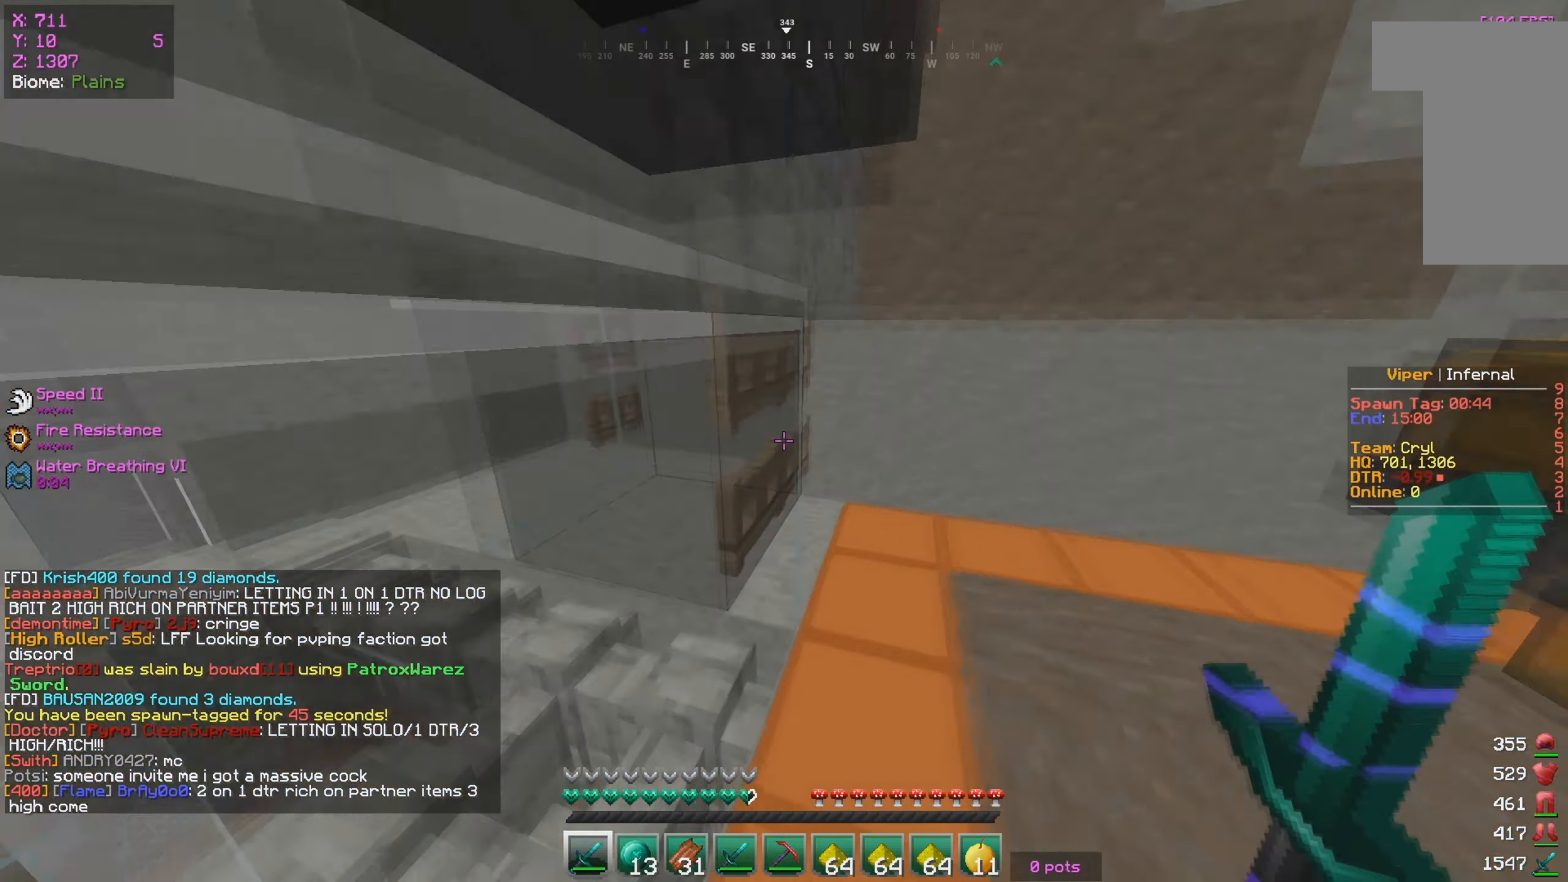
{"keys": ["w"], "mouse": ["right"], "events": [[217, "mouse_right", "down"], [317, "d", "up"]]}
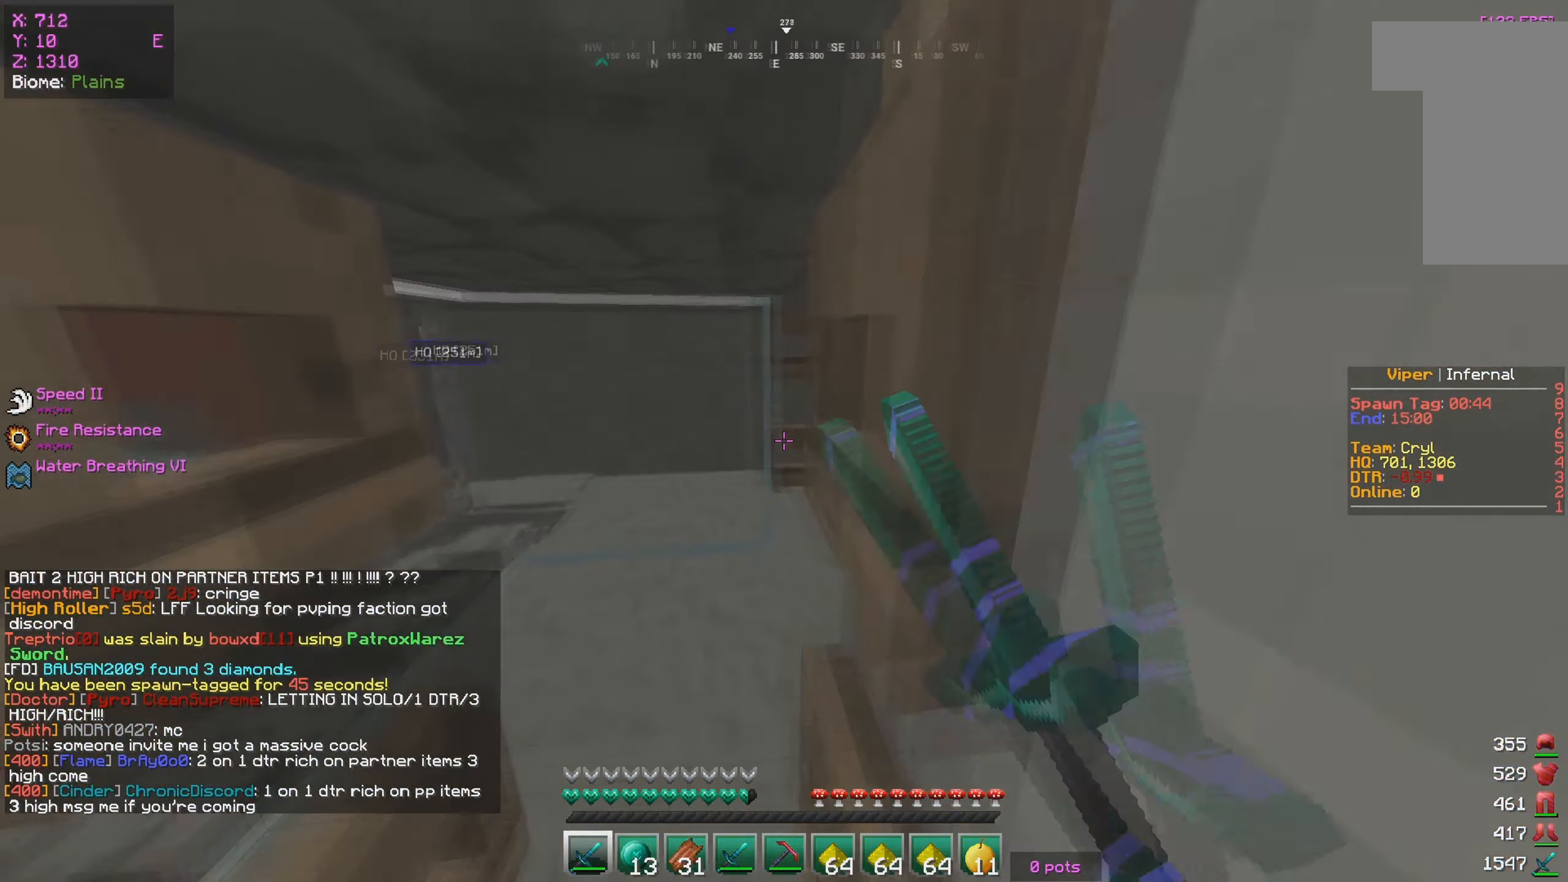
{"keys": ["d", "w"], "mouse": [], "events": [[17, "mouse_right", "up"], [267, "a", "down"], [400, "d", "down"], [433, "a", "up"]]}
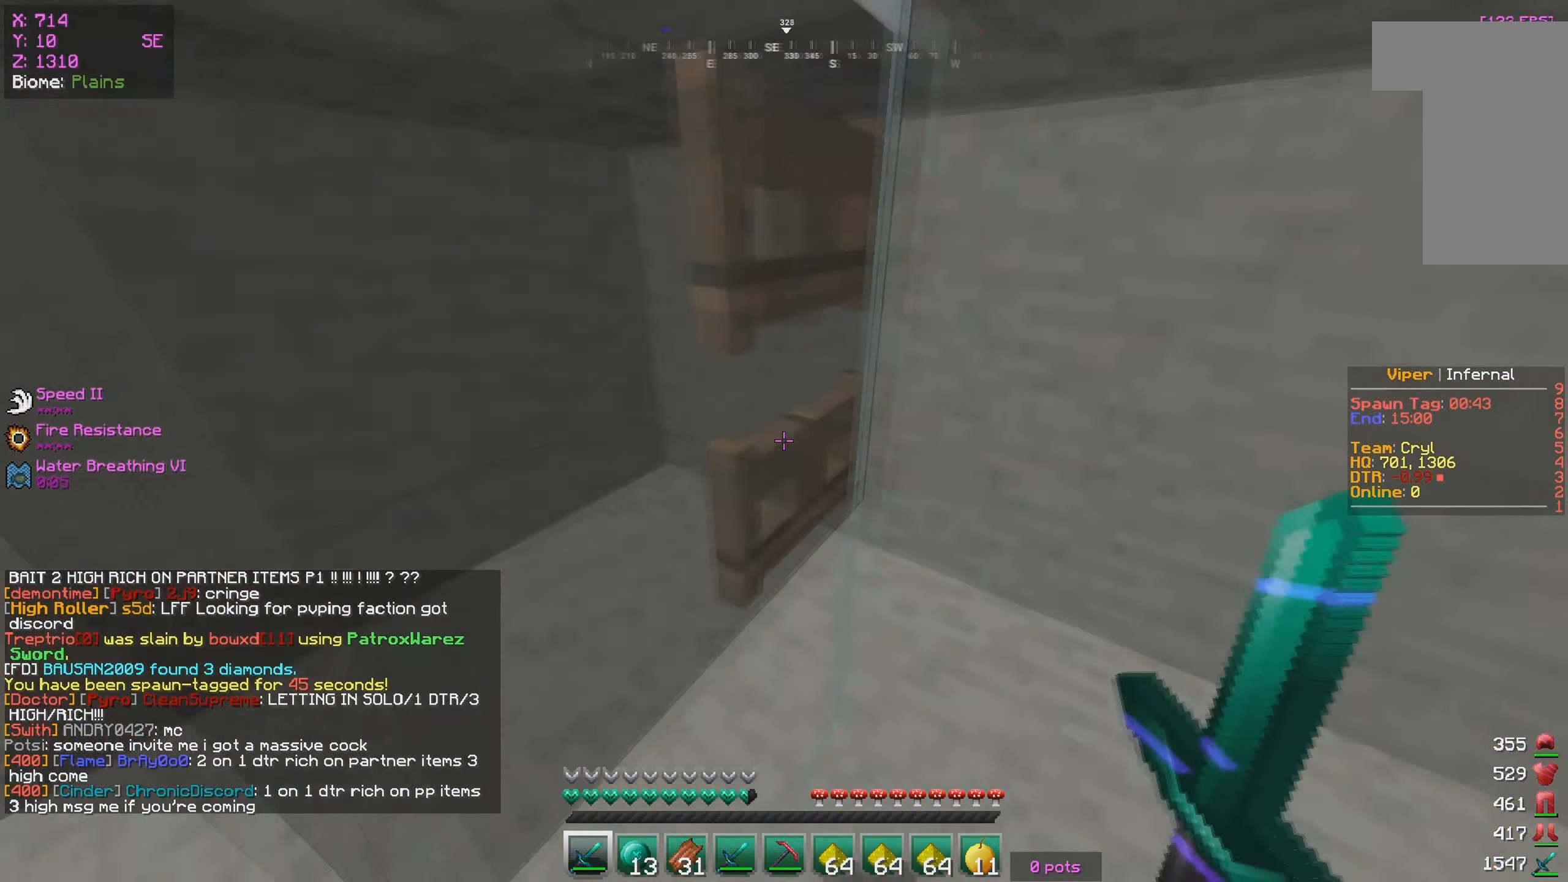
{"keys": ["d", "w"], "mouse": [], "events": [[217, "mouse_right", "down"], [250, "d", "up"], [417, "d", "down"], [500, "mouse_right", "up"]]}
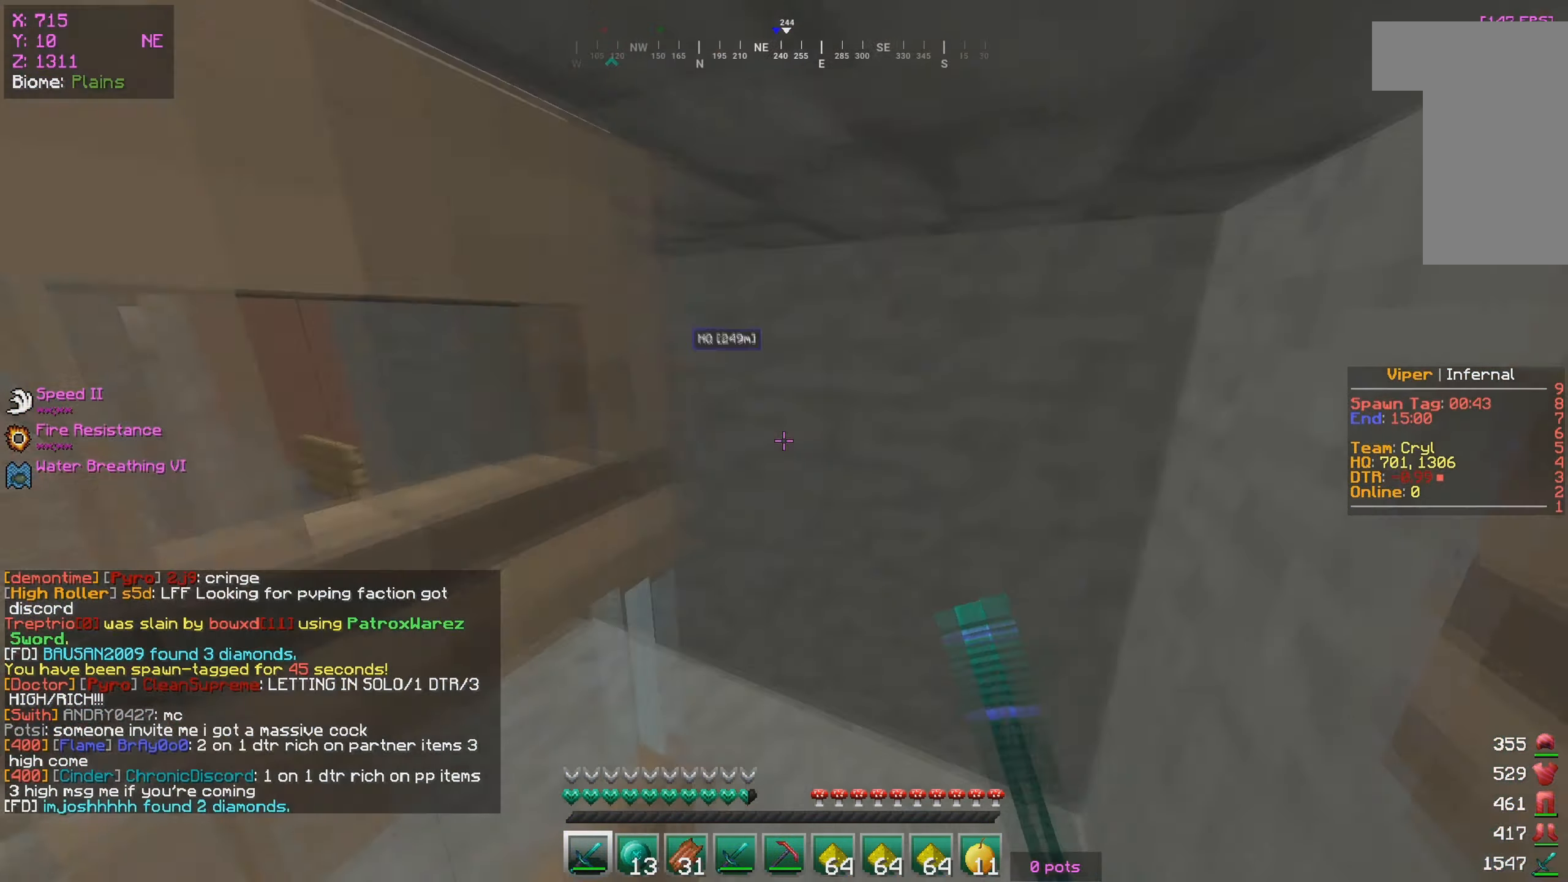
{"keys": ["w"], "mouse": [], "events": [[117, "d", "up"]]}
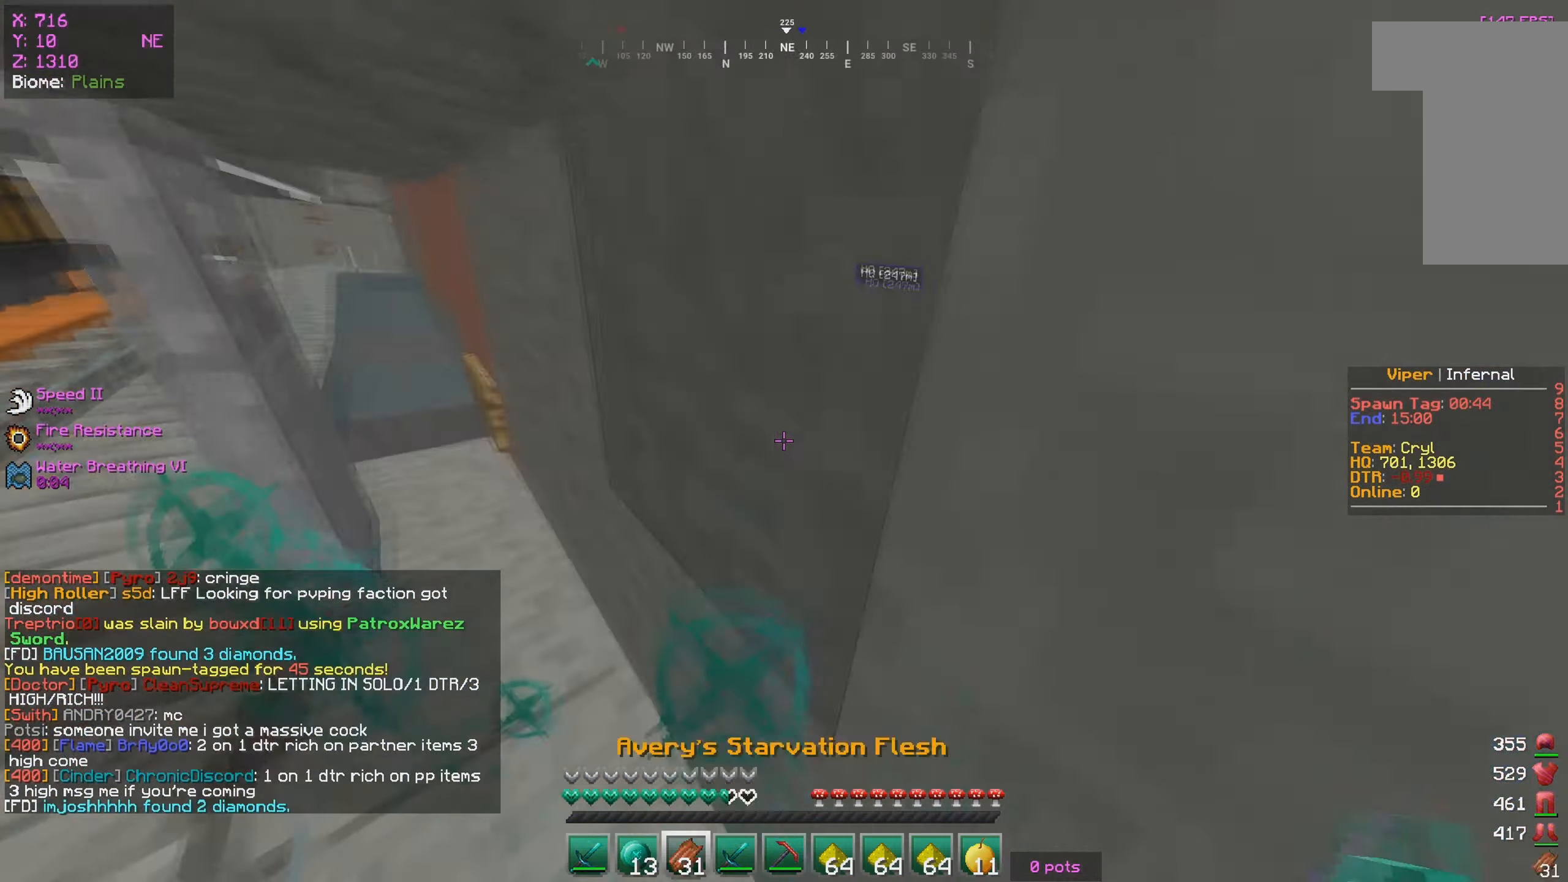
{"keys": ["w"], "mouse": [], "events": [[84, "w", "up"], [200, "w", "down"], [217, "a", "down"], [400, "a", "up"]]}
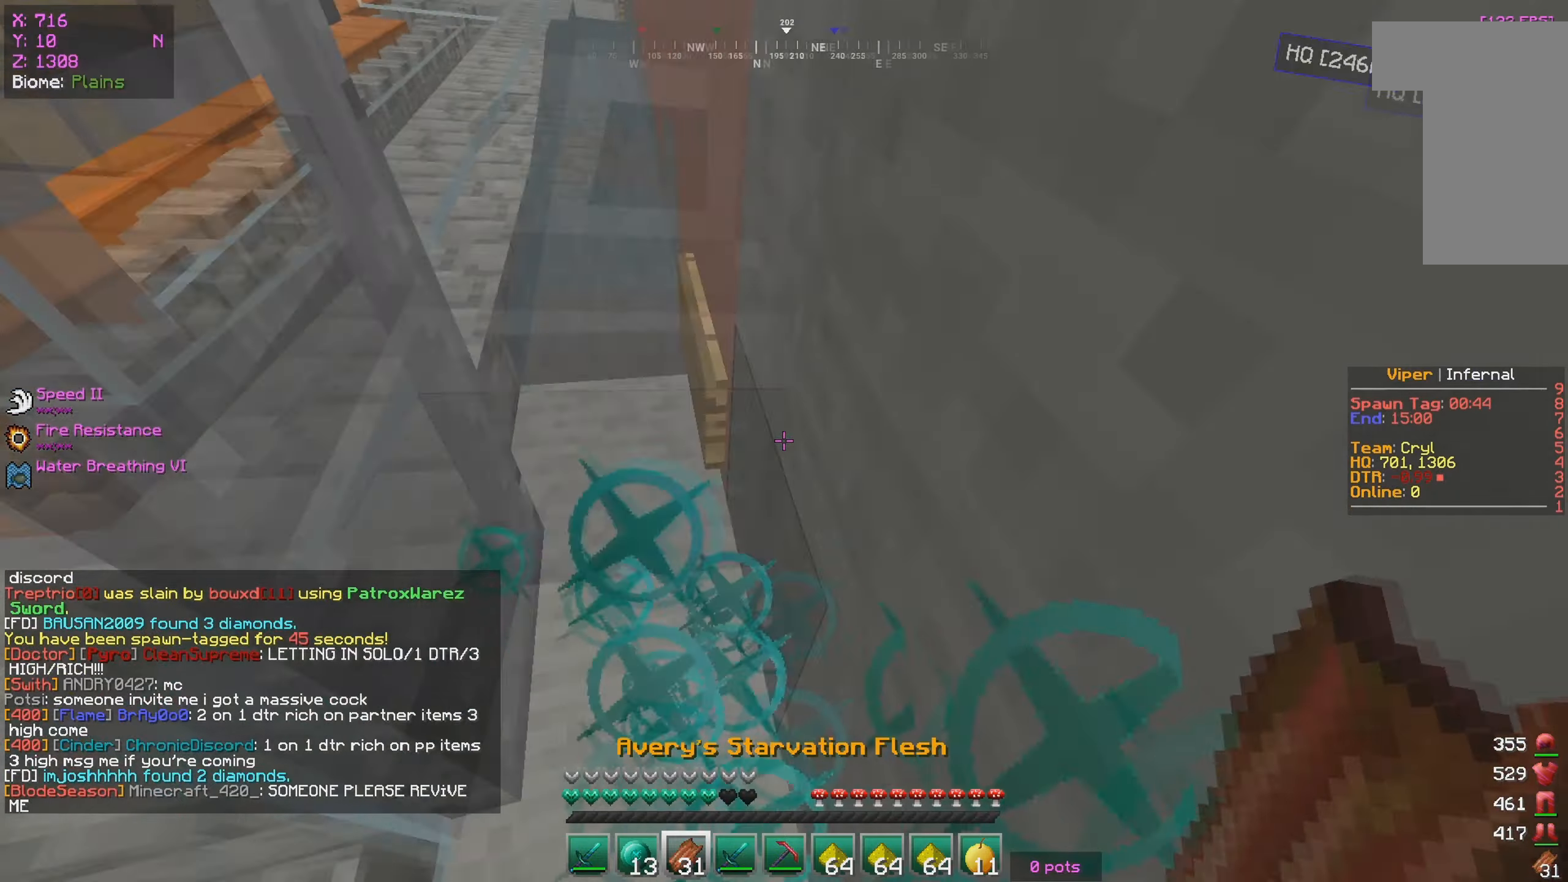
{"keys": ["w"], "mouse": [], "events": [[67, "a", "down"], [267, "a", "up"]]}
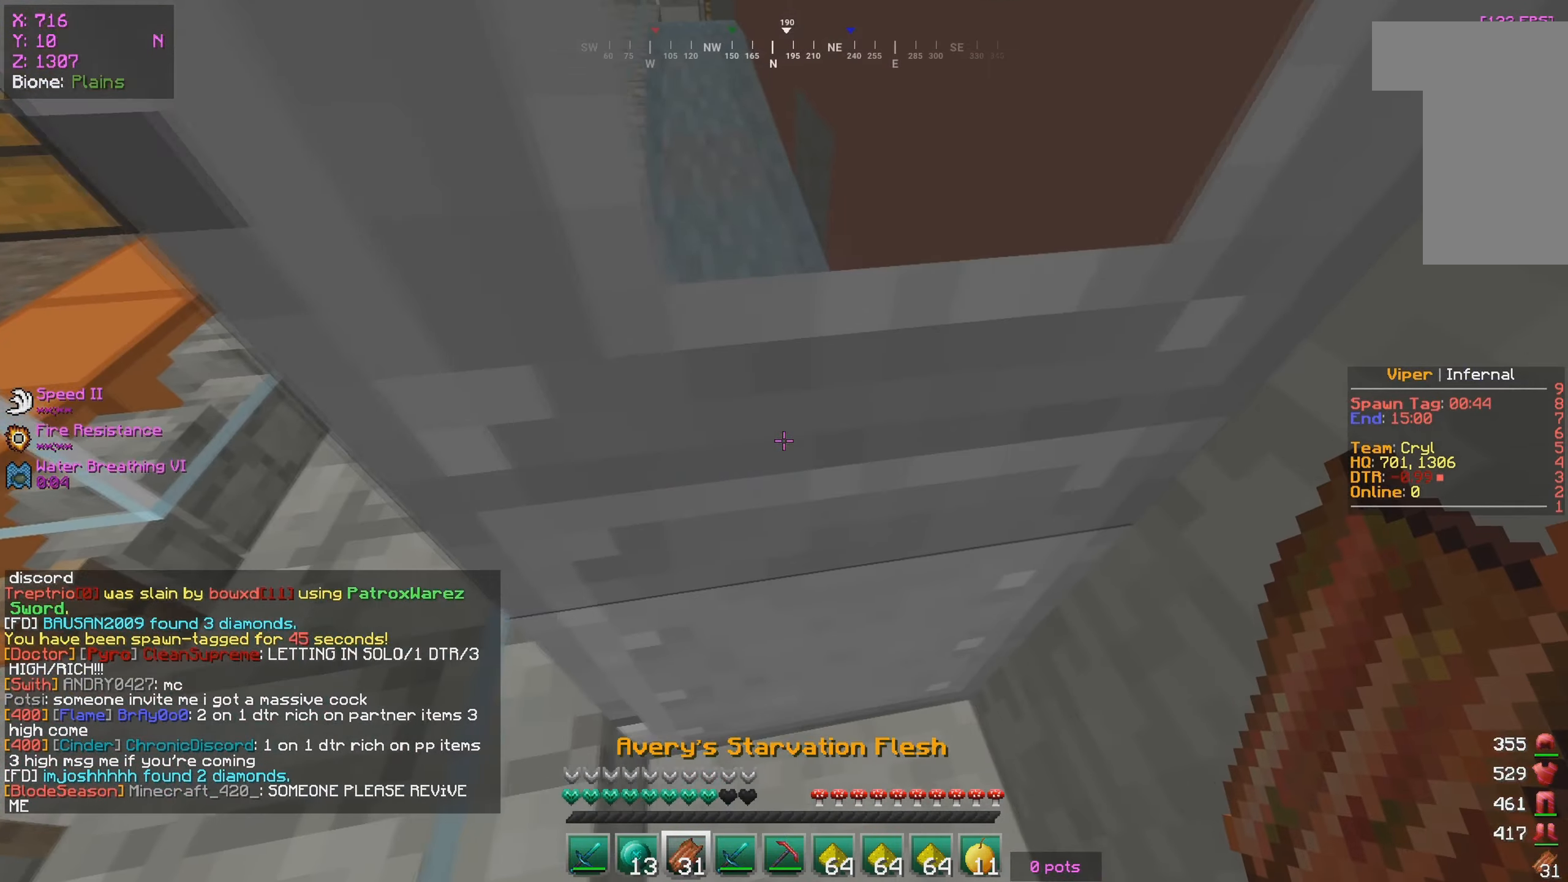
{"keys": ["d", "w"], "mouse": [], "events": [[417, "d", "down"]]}
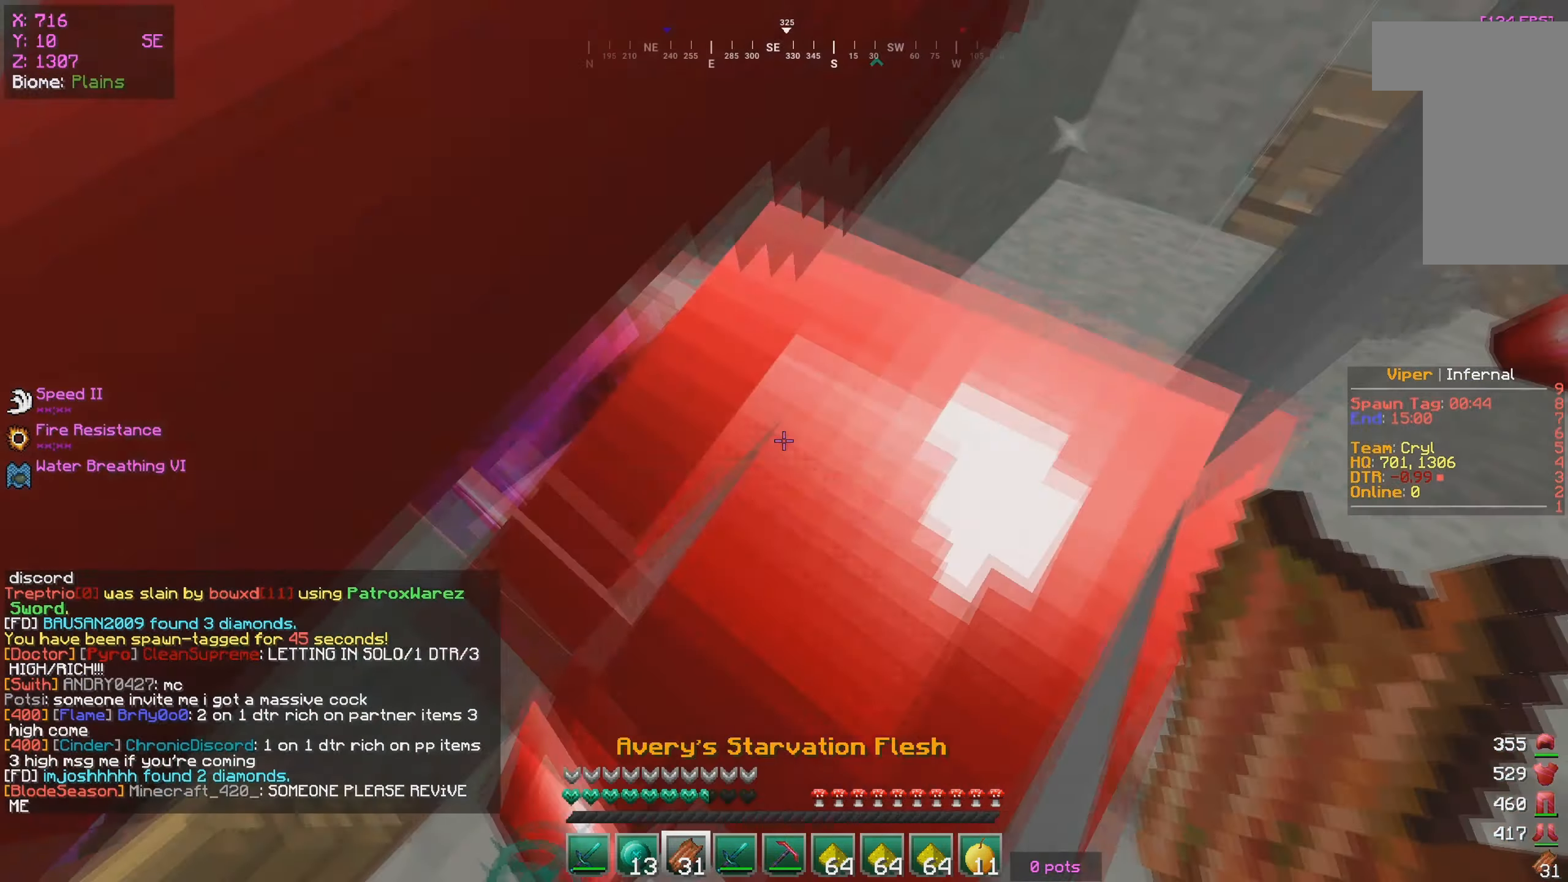
{"keys": ["a", "w"], "mouse": [], "events": [[100, "d", "up"], [500, "a", "down"]]}
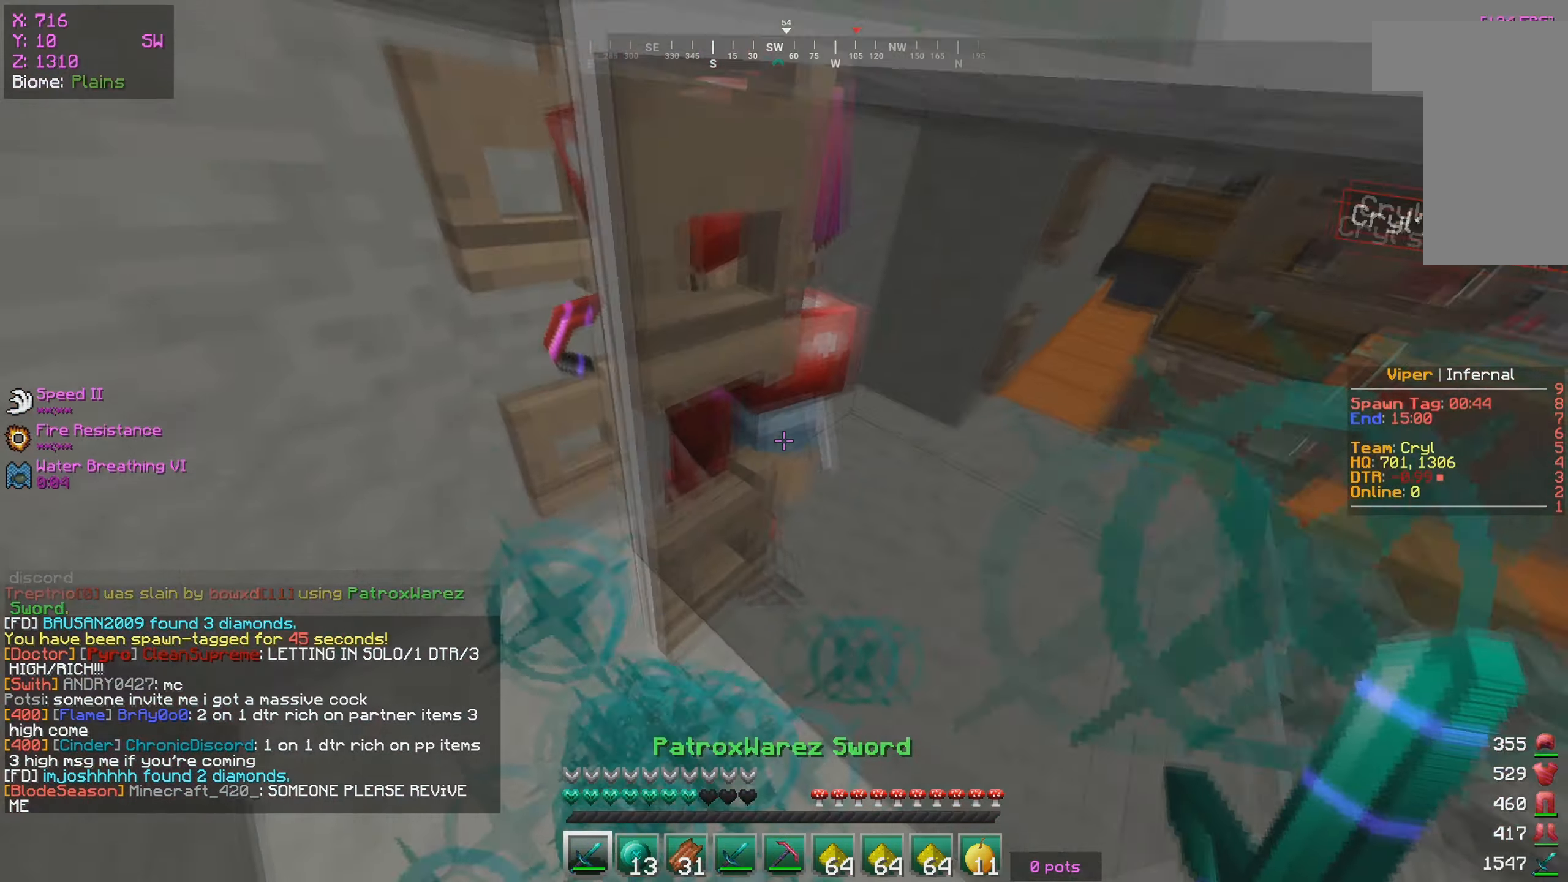
{"keys": ["w"], "mouse": [], "events": [[250, "a", "up"]]}
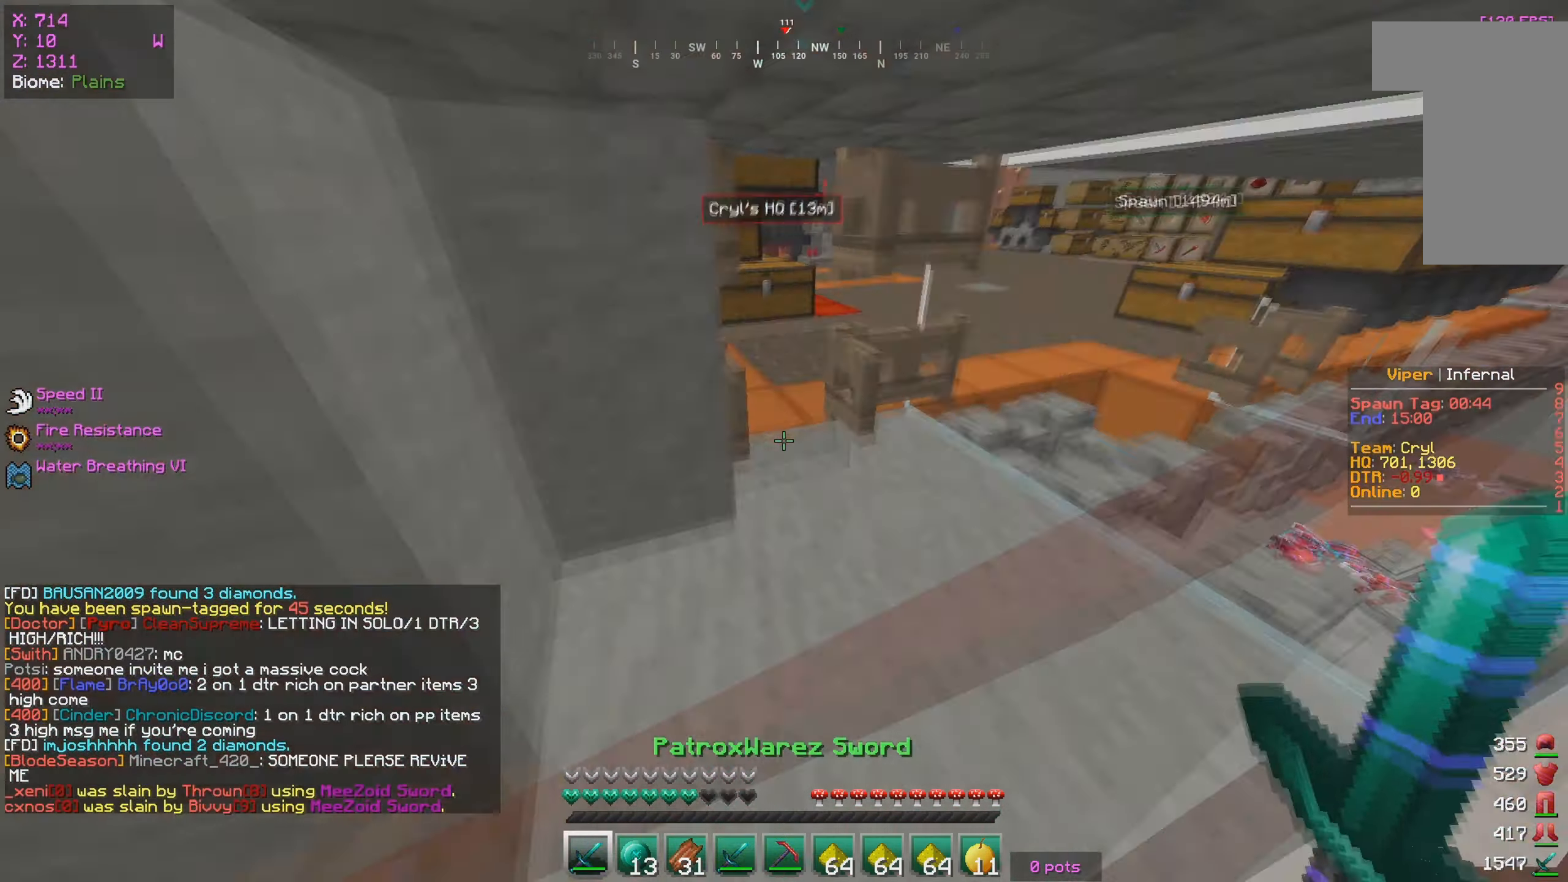
{"keys": ["a", "w"], "mouse": [], "events": [[134, "d", "down"], [300, "d", "up"], [317, "a", "down"]]}
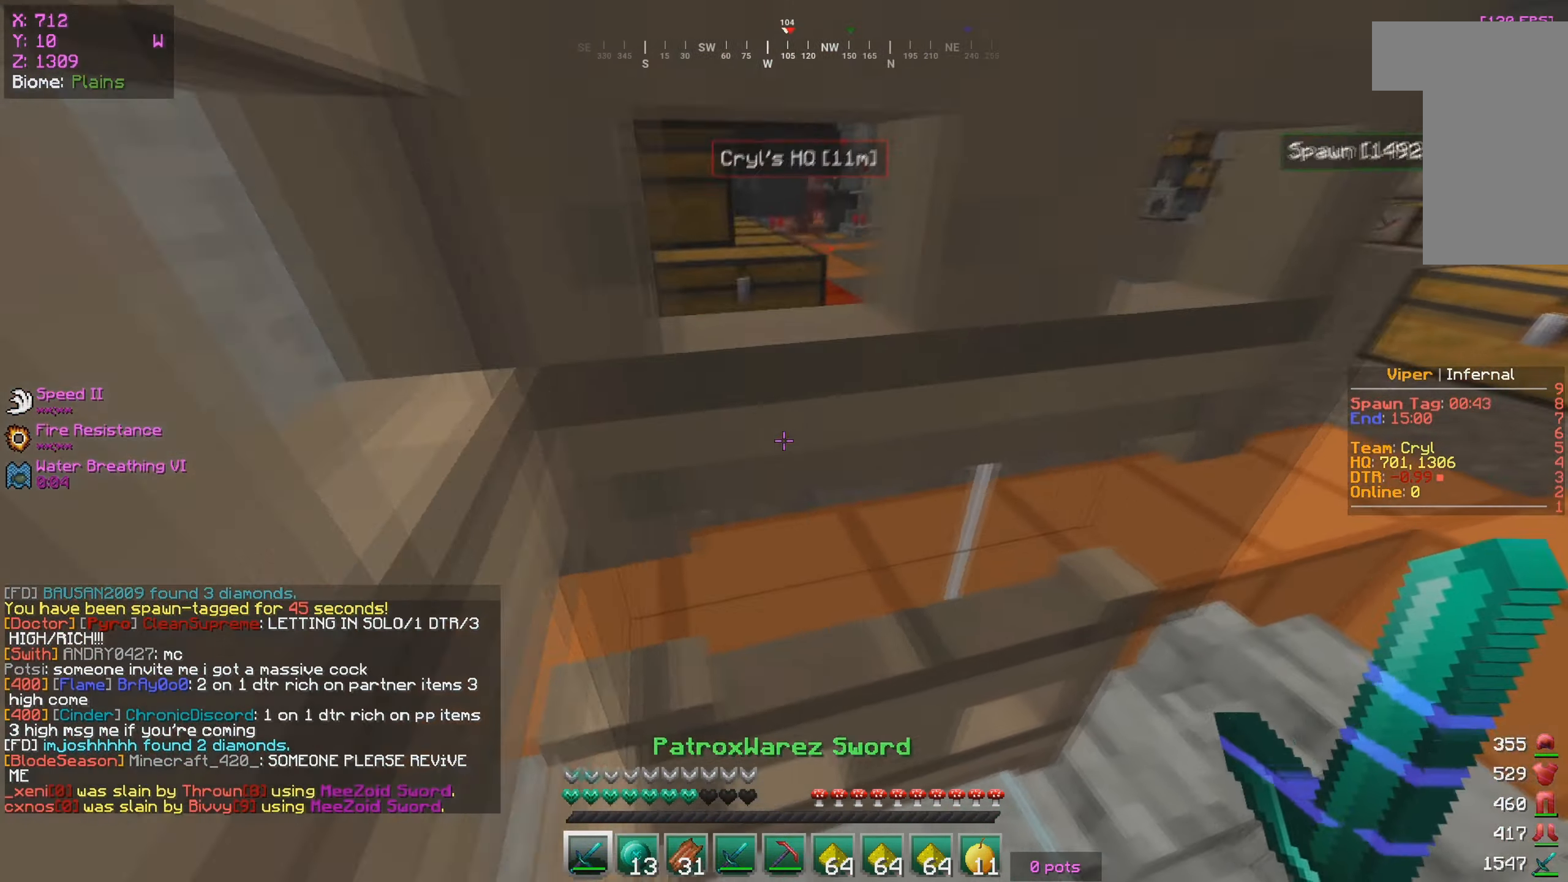
{"keys": ["w"], "mouse": [], "events": [[300, "a", "up"]]}
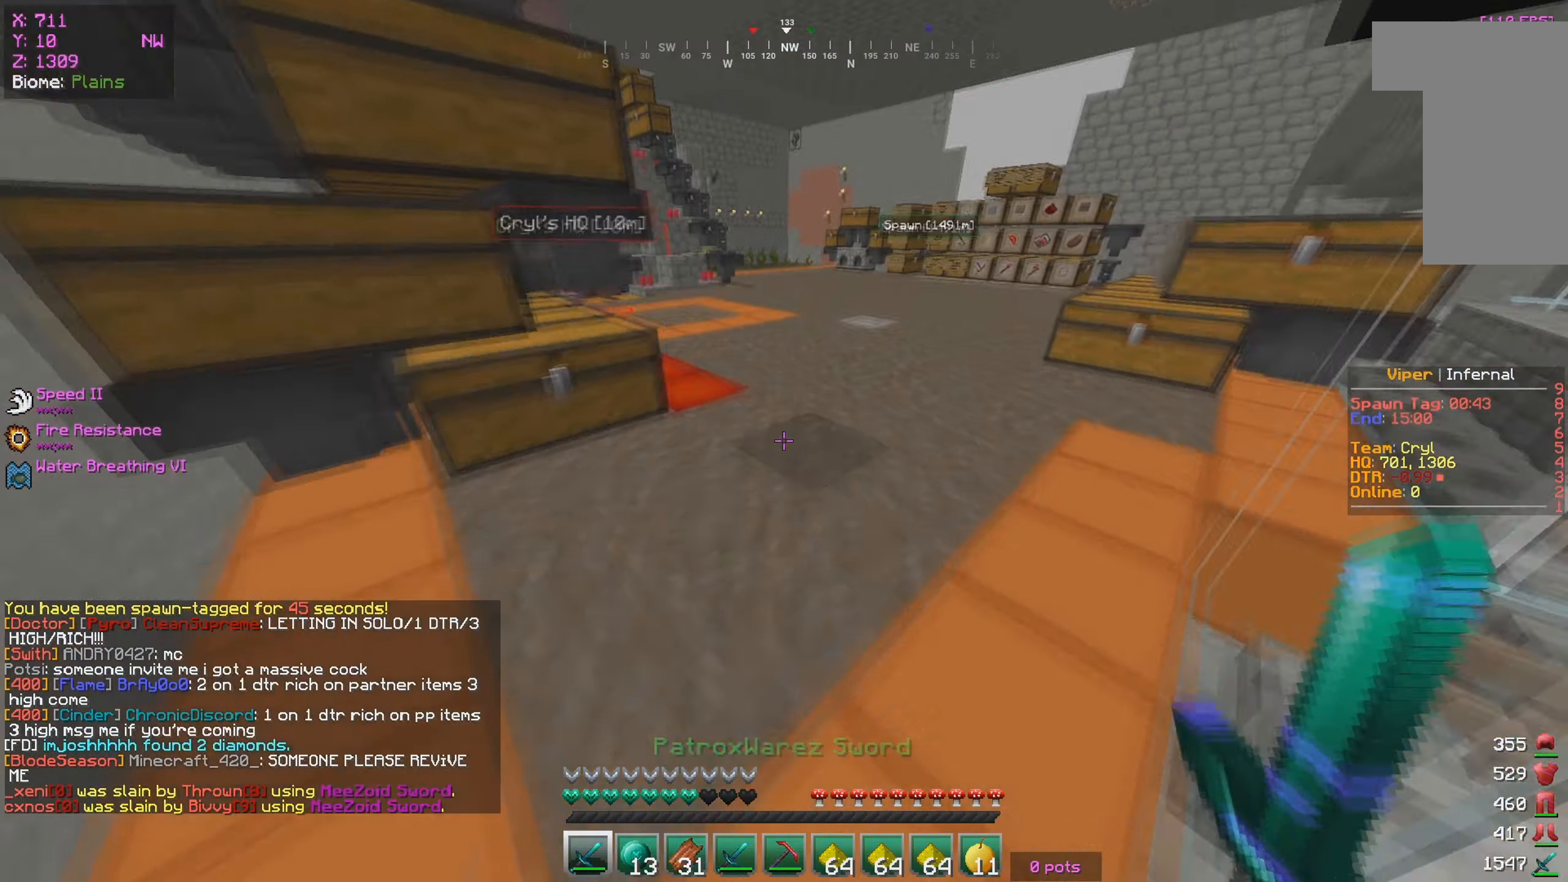
{"keys": ["w"], "mouse": [], "events": []}